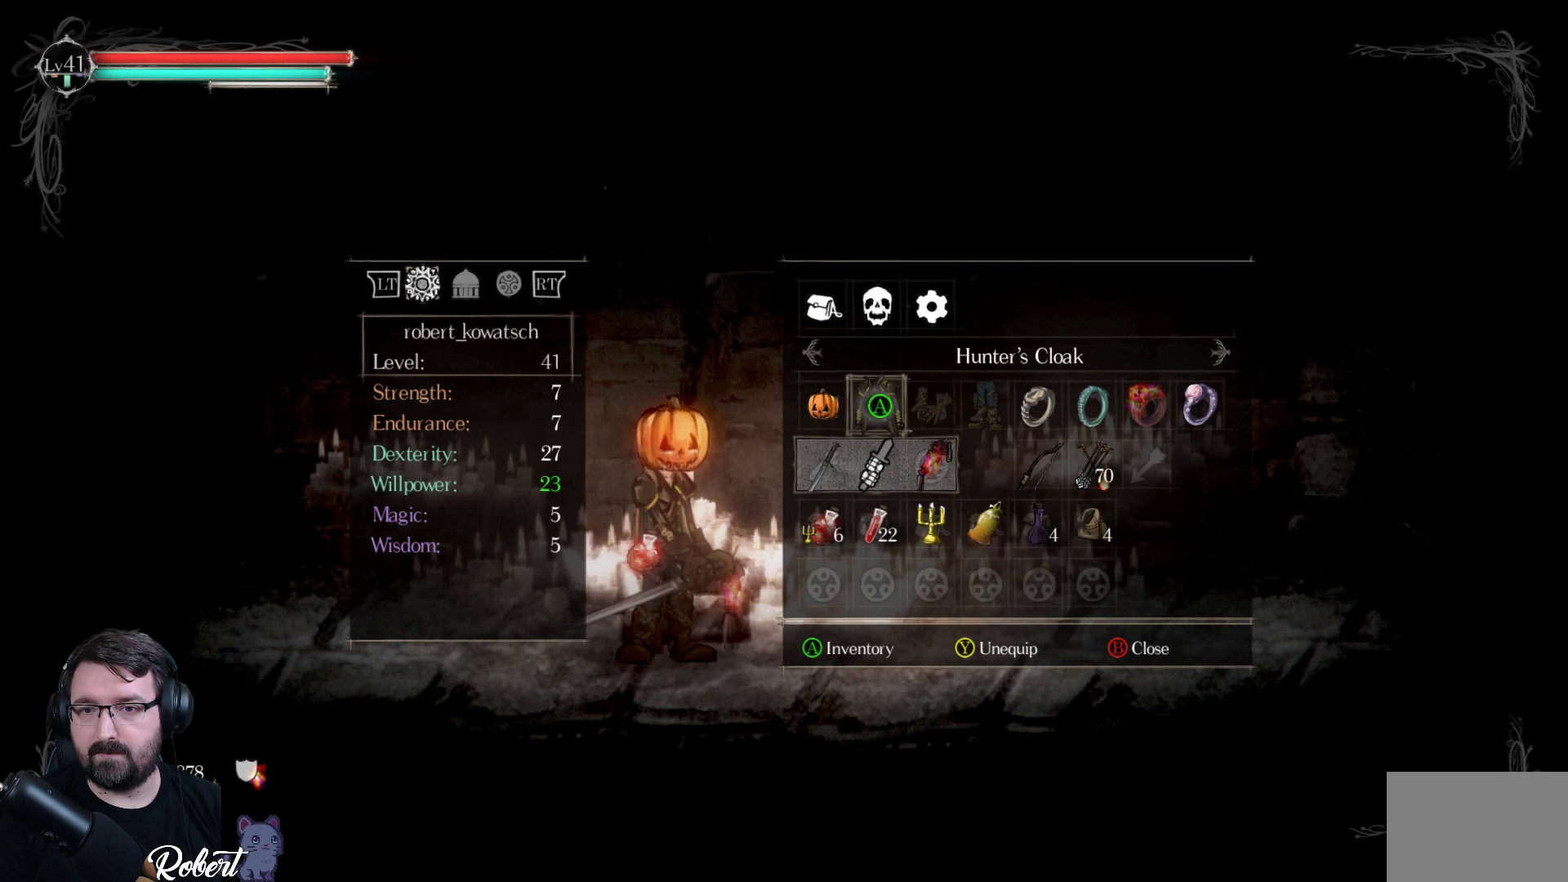
Gameplay with a controller (Xbox layout); each line is a JSON object with the inputs held at the frame after it. "events" lists button and stick changes between this image and that frame as [ms after this image, input, new state], when the widget could be followed in between.
{"buttons": [], "left_stick": "center", "right_stick": "center", "events": []}
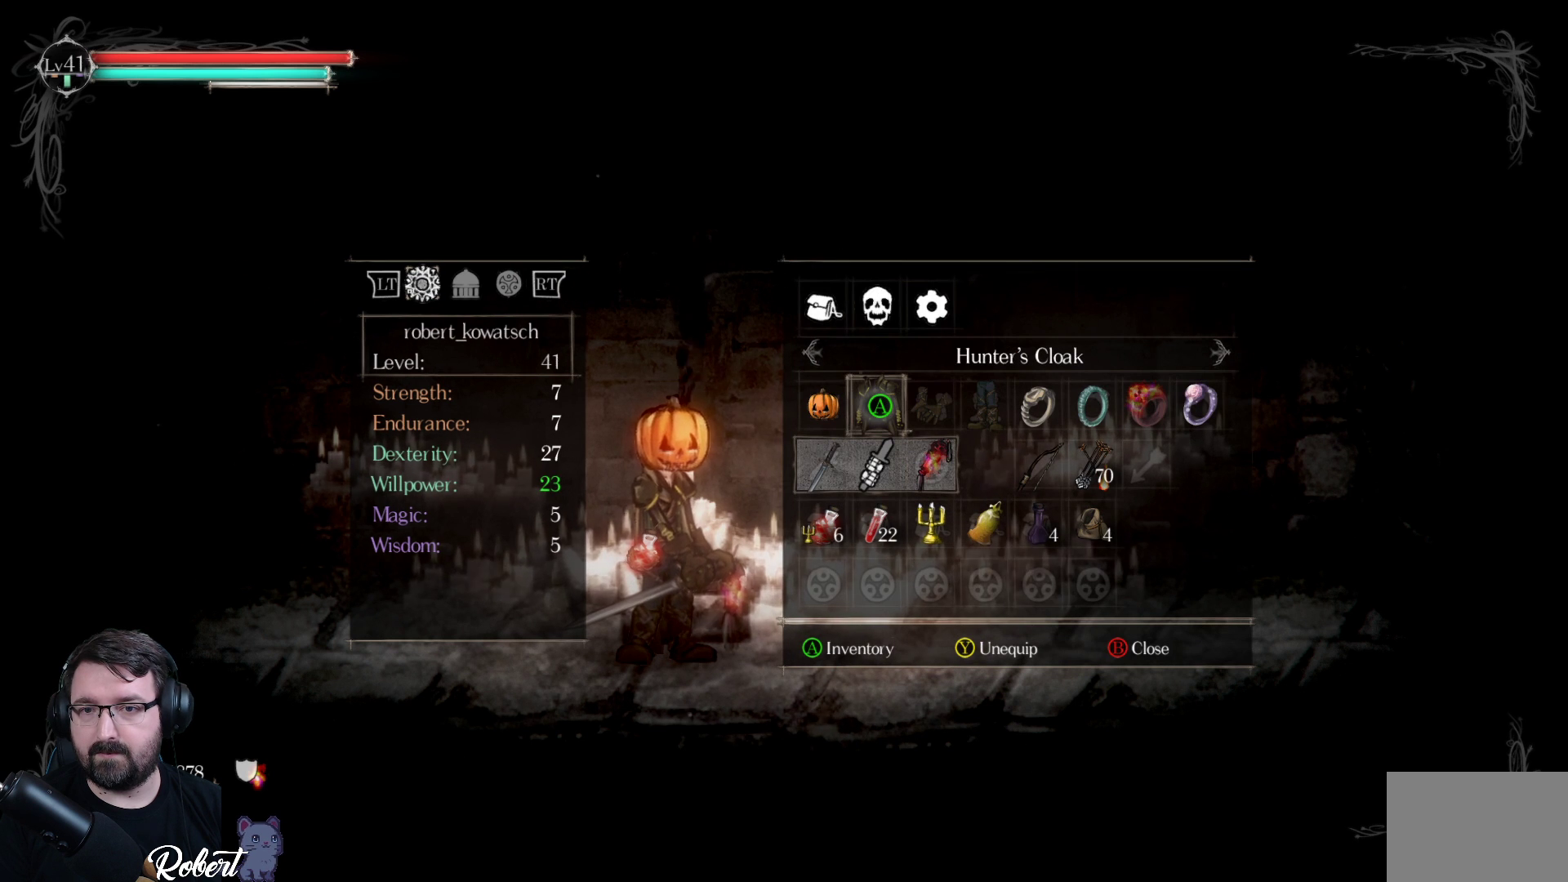
{"buttons": [], "left_stick": "center", "right_stick": "center", "events": [[67, "B", "down"], [200, "B", "up"]]}
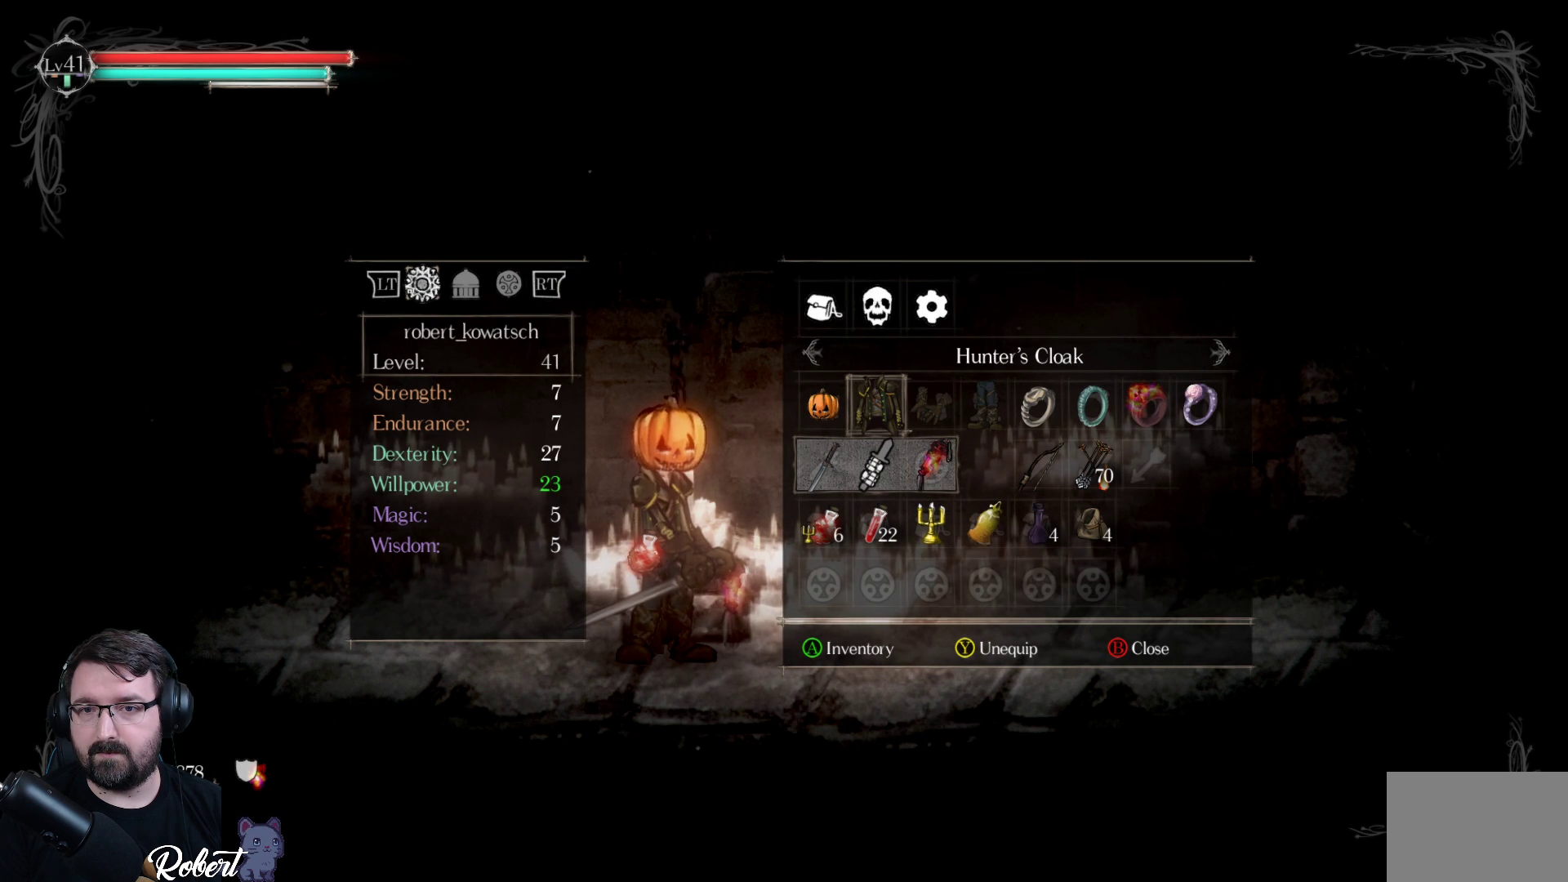
{"buttons": ["A"], "left_stick": "center", "right_stick": "center", "events": [[400, "A", "down"]]}
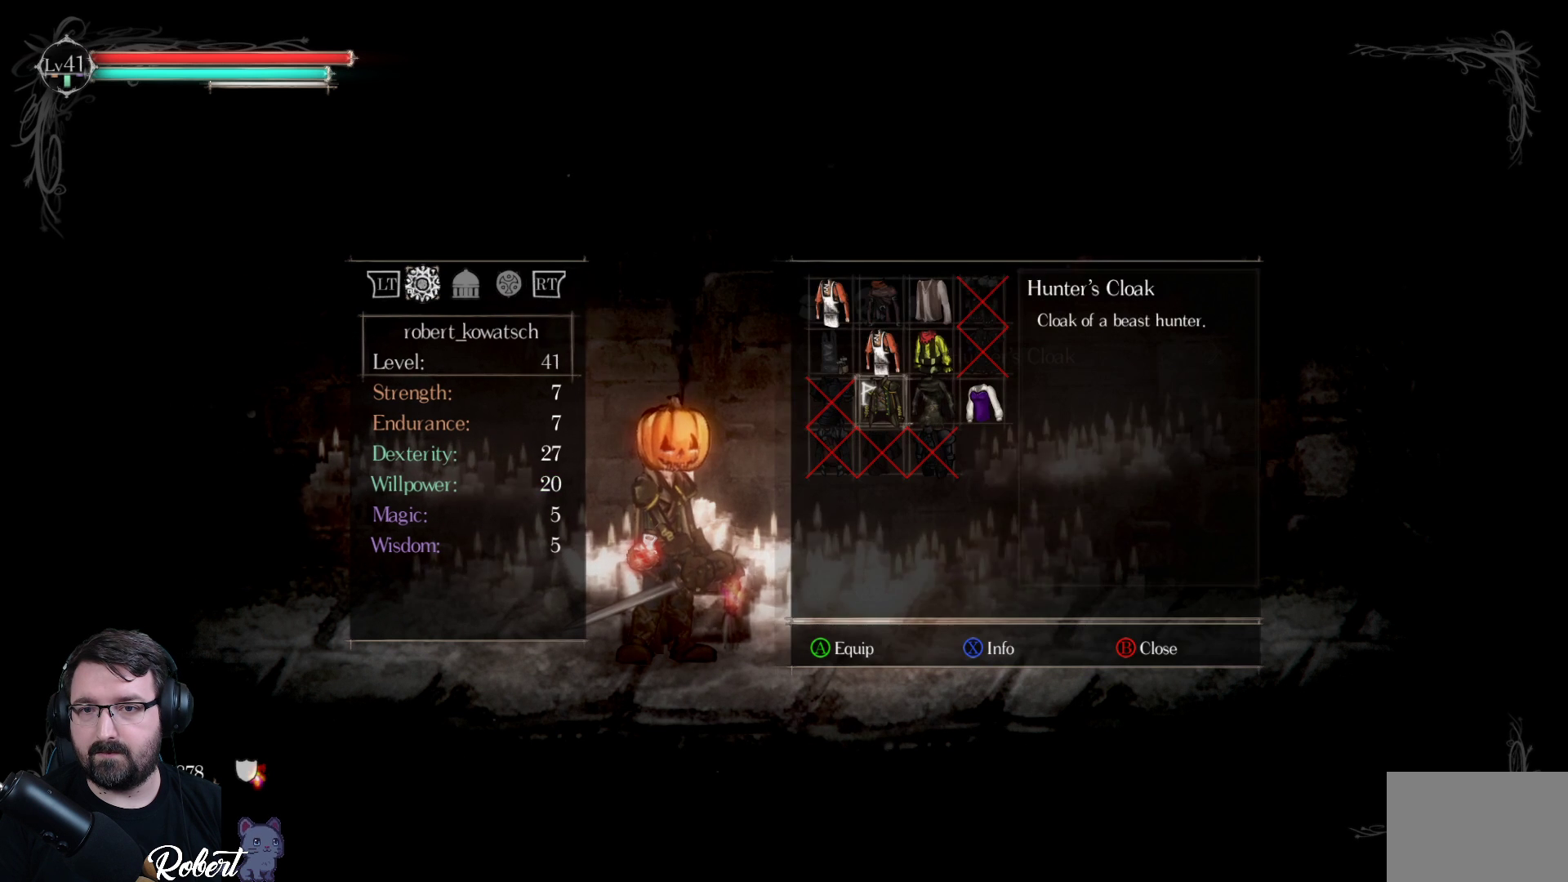
{"buttons": [], "left_stick": "center", "right_stick": "center", "events": [[33, "A", "up"]]}
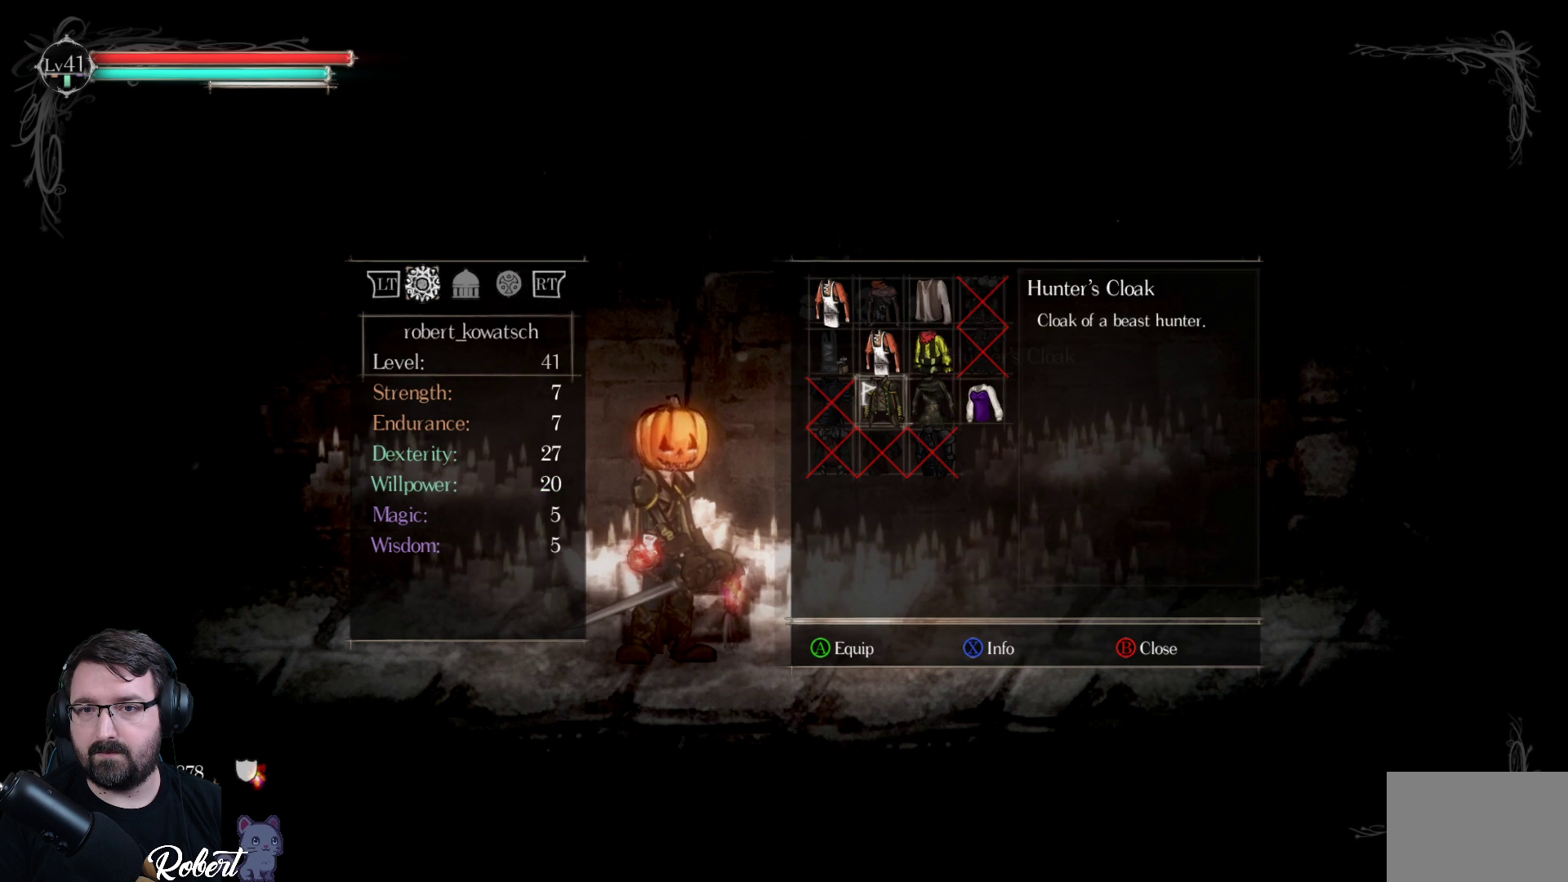
{"buttons": [], "left_stick": "center", "right_stick": "center", "events": [[367, "DPAD_RIGHT", "down"], [500, "DPAD_RIGHT", "up"]]}
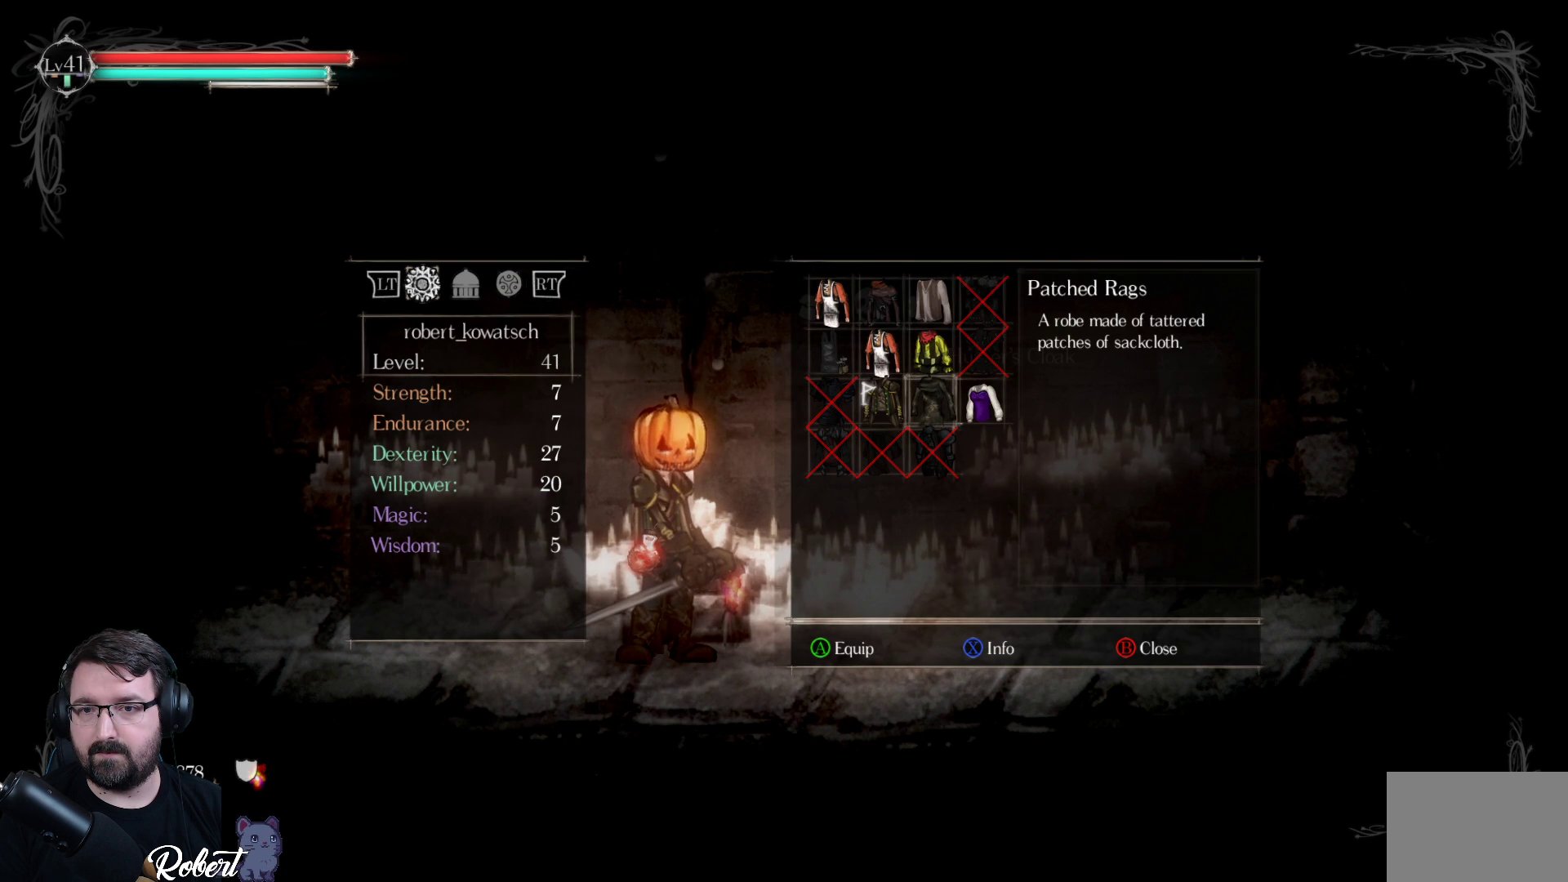
{"buttons": [], "left_stick": "center", "right_stick": "center", "events": [[433, "DPAD_UP", "down"], [500, "DPAD_UP", "up"]]}
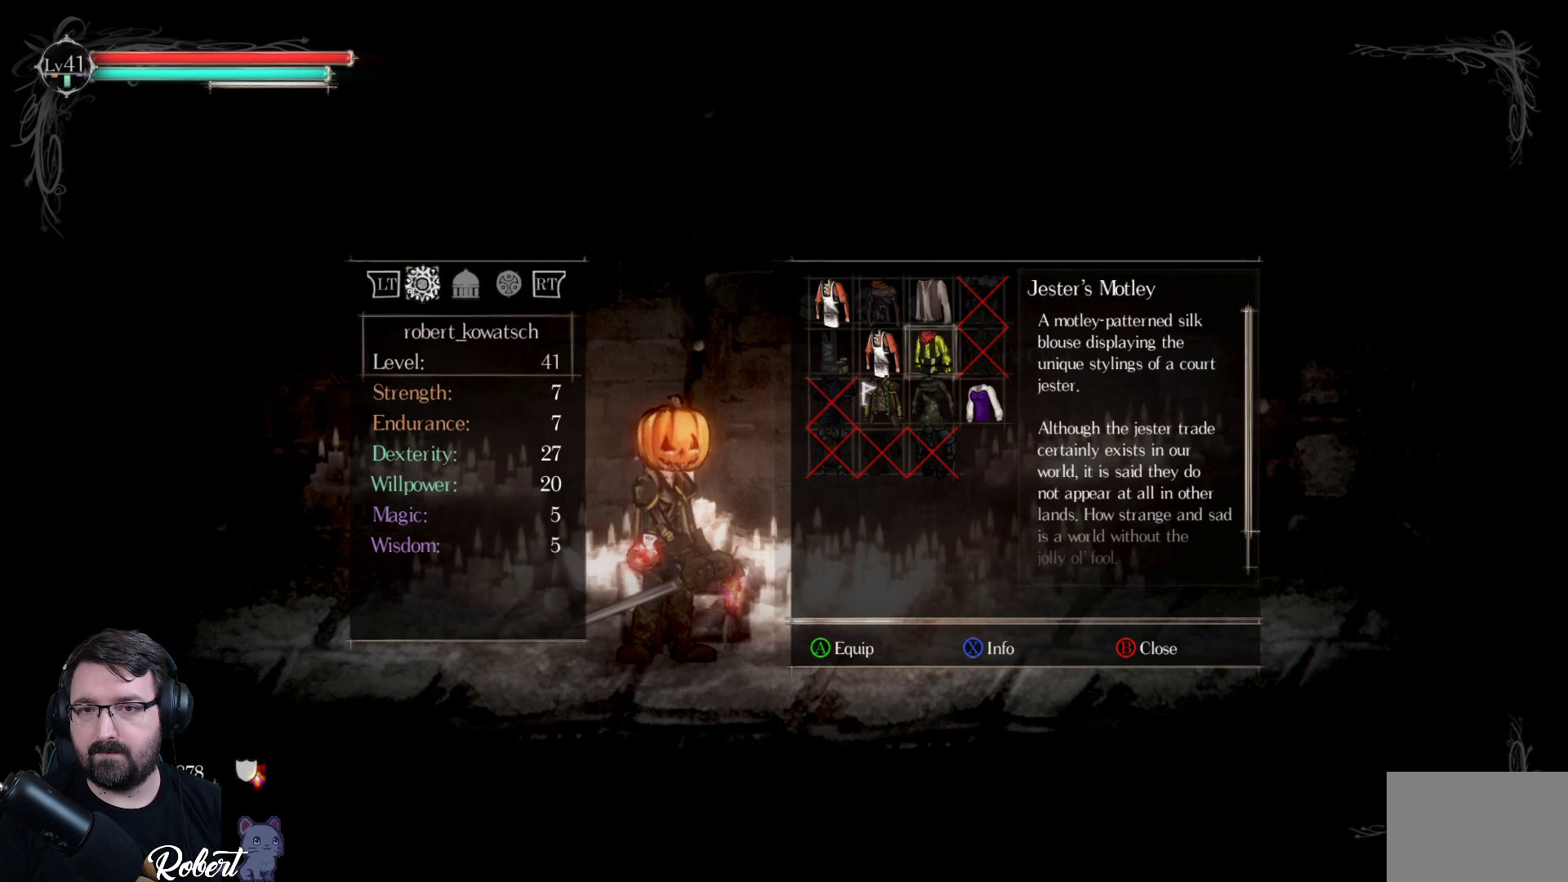
{"buttons": ["A"], "left_stick": "center", "right_stick": "center", "events": [[167, "DPAD_LEFT", "down"], [233, "DPAD_LEFT", "up"], [300, "DPAD_LEFT", "down"], [400, "DPAD_LEFT", "up"], [433, "A", "down"]]}
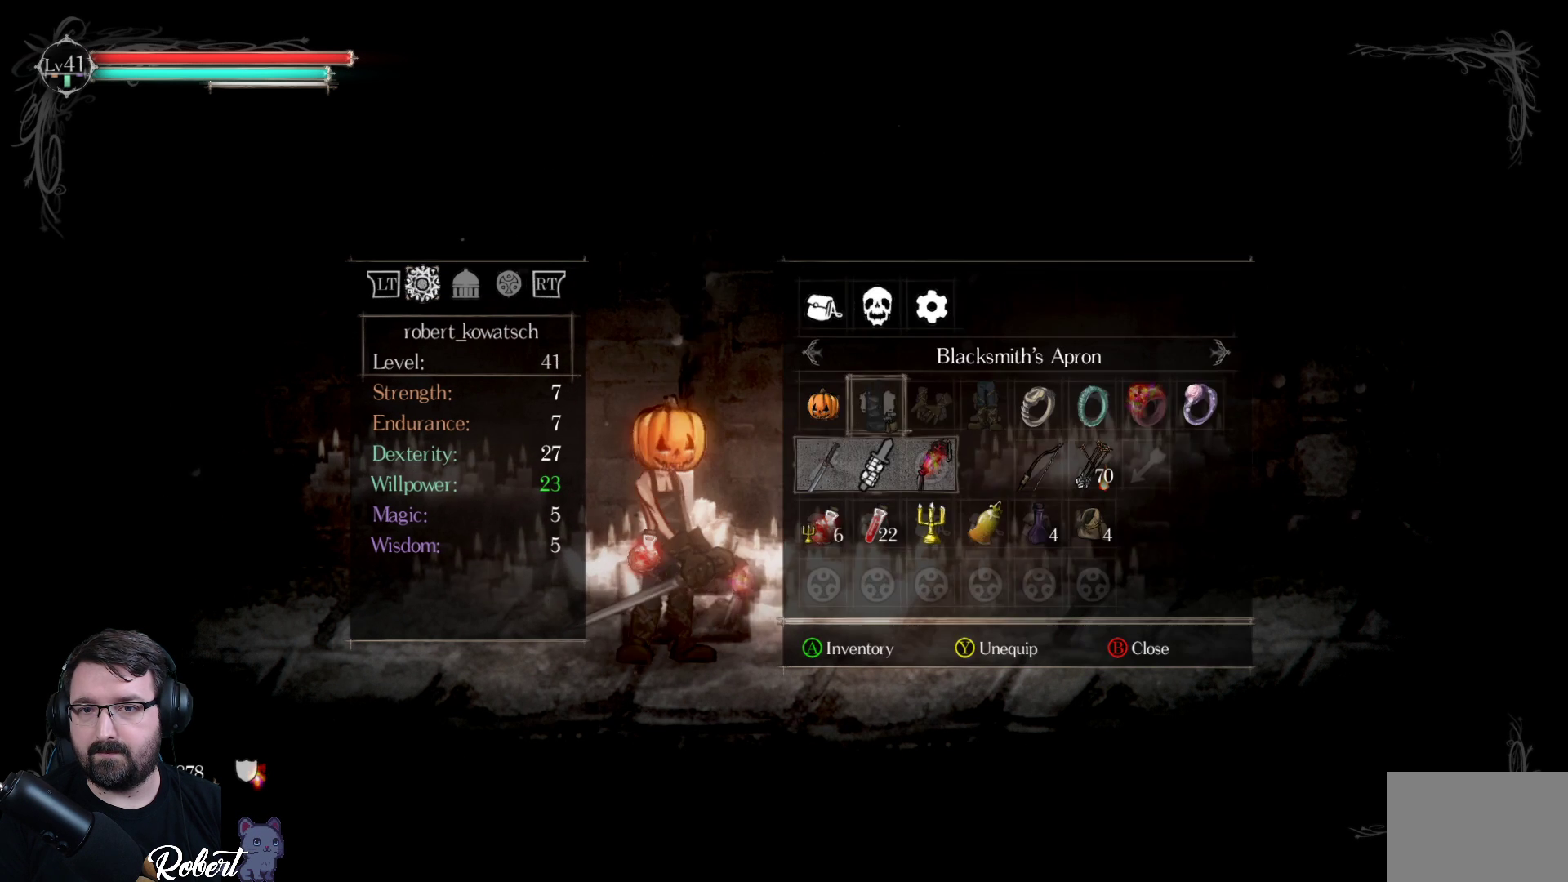
{"buttons": ["A"], "left_stick": "center", "right_stick": "center", "events": [[67, "A", "up"], [467, "A", "down"]]}
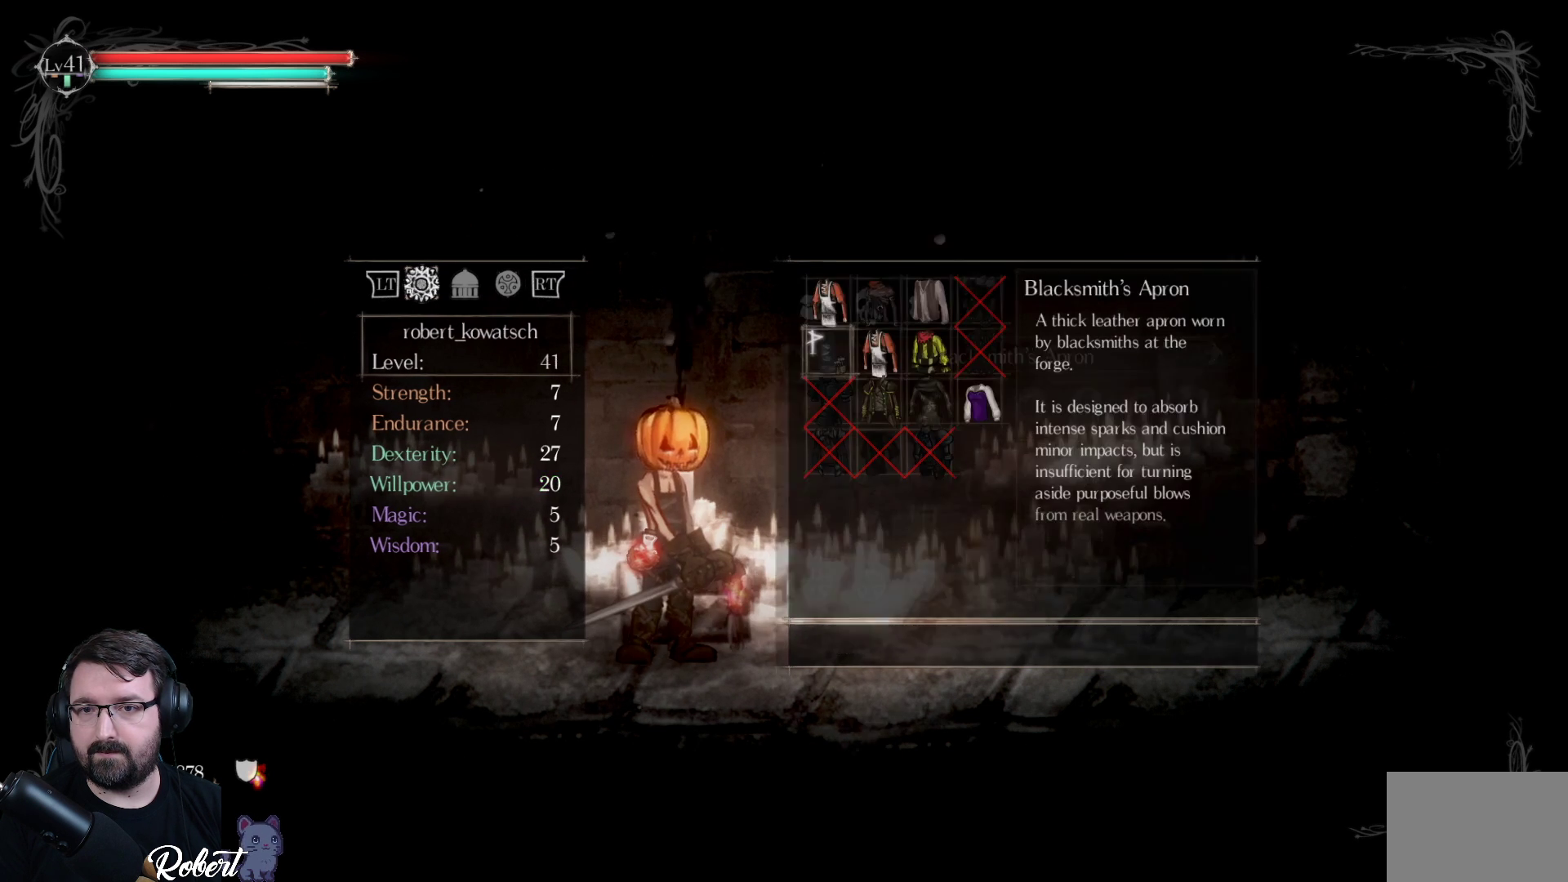
{"buttons": [], "left_stick": "center", "right_stick": "center", "events": [[100, "A", "up"]]}
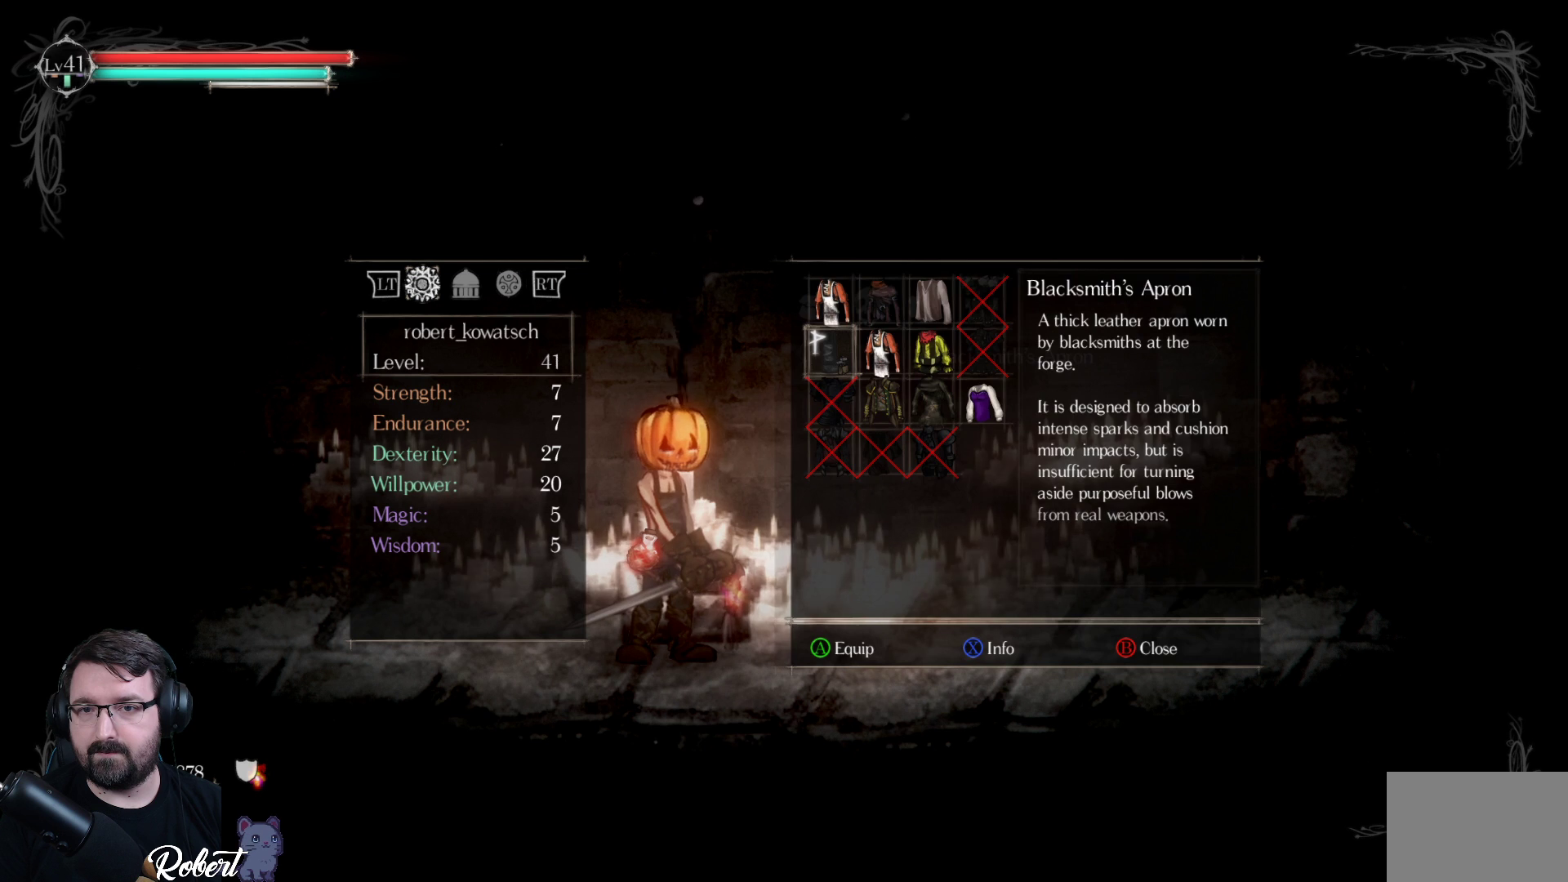
{"buttons": [], "left_stick": "center", "right_stick": "center", "events": [[167, "B", "down"], [233, "B", "up"]]}
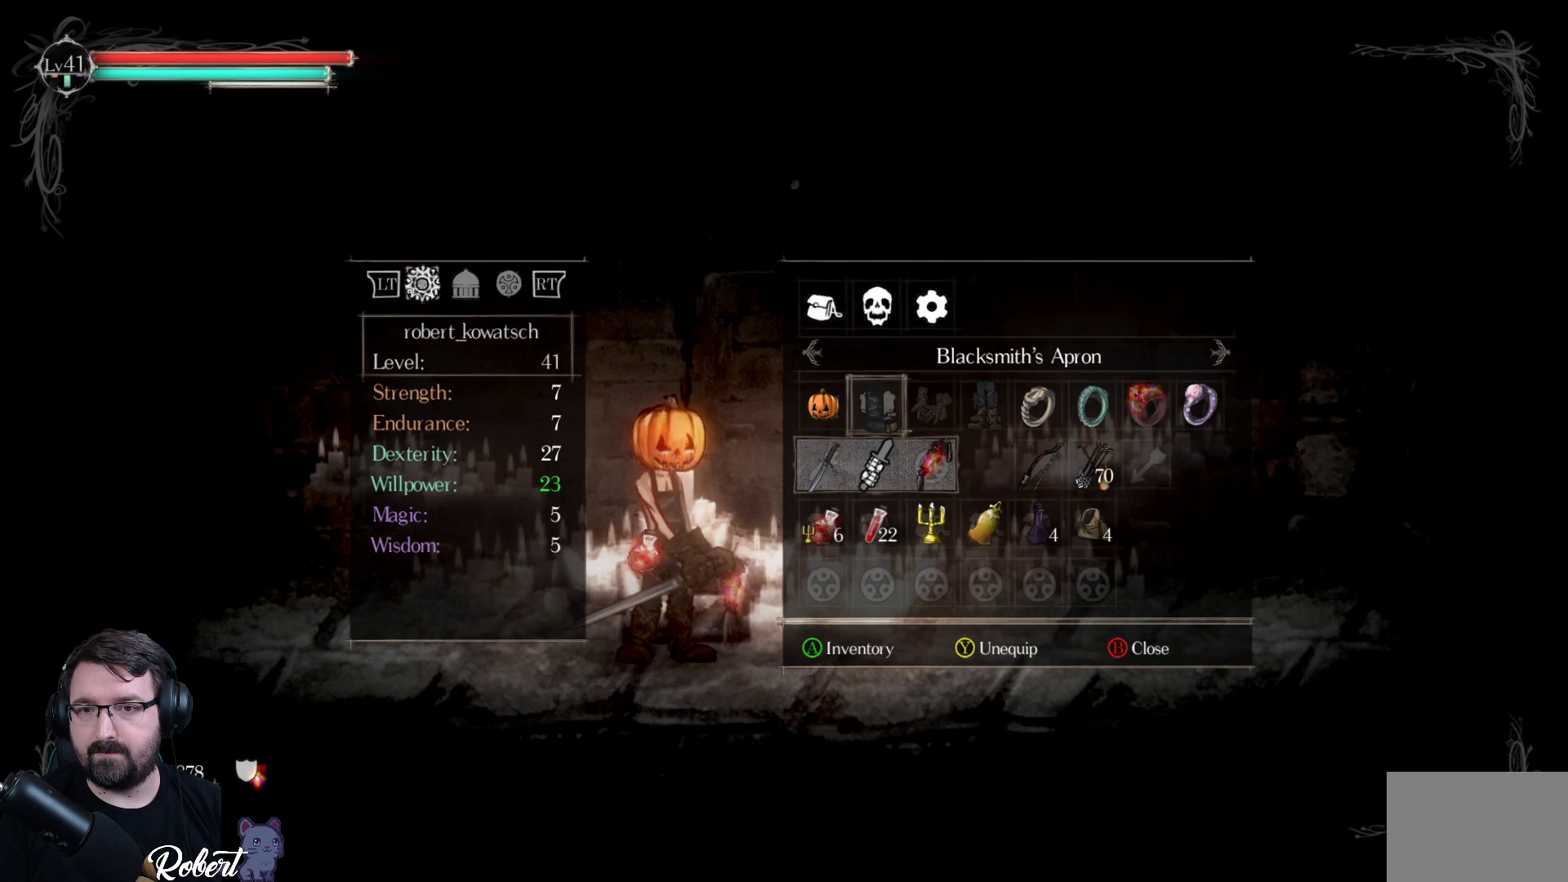
{"buttons": [], "left_stick": "center", "right_stick": "center", "events": [[100, "DPAD_RIGHT", "down"], [200, "DPAD_RIGHT", "up"], [267, "A", "down"], [400, "A", "up"]]}
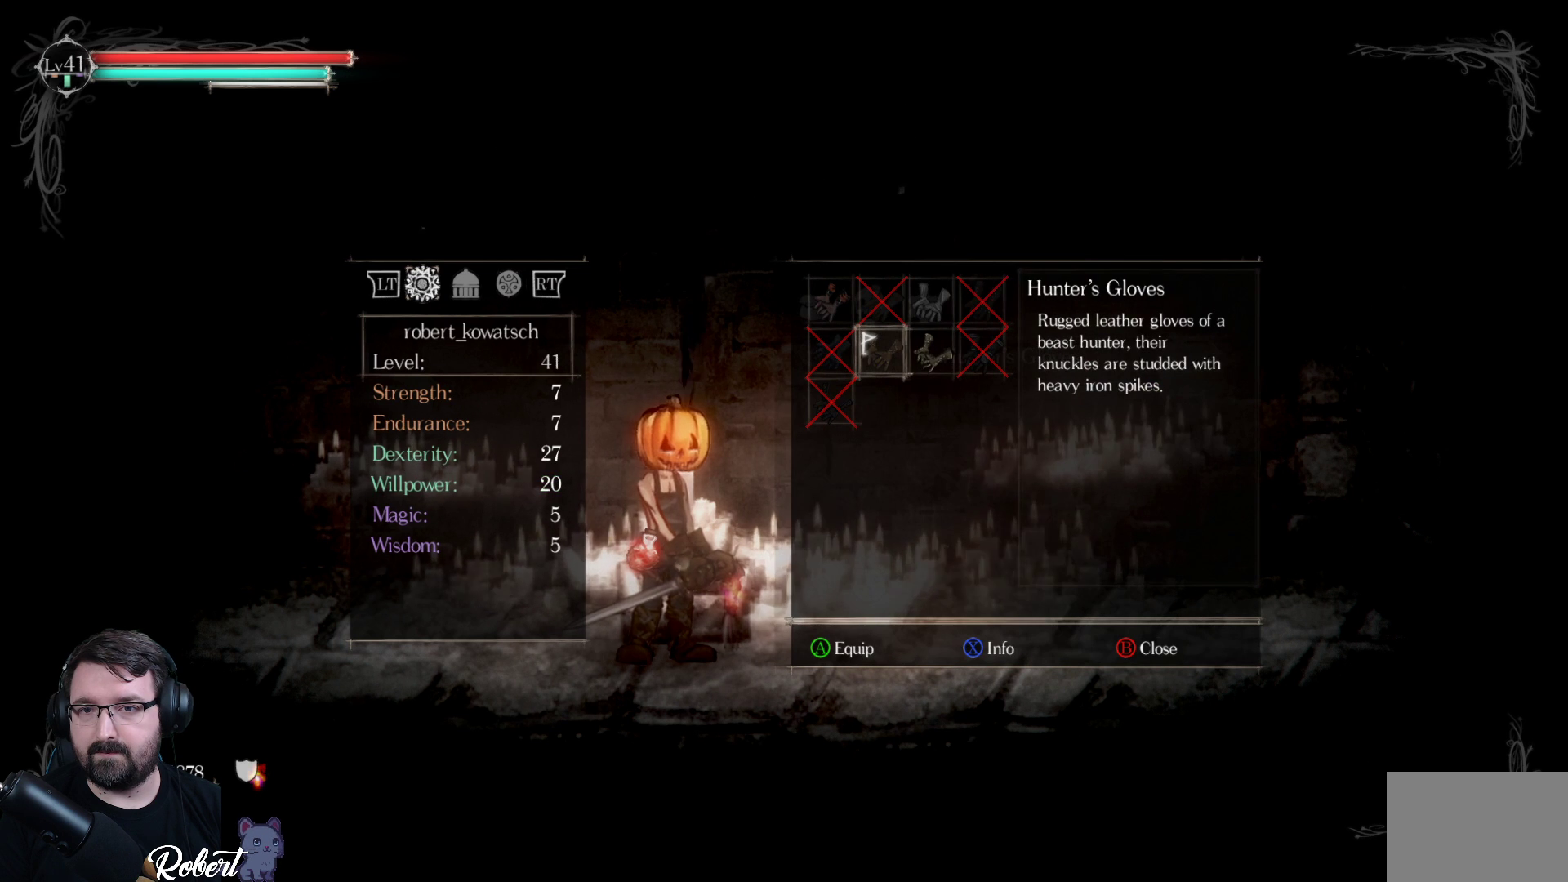
{"buttons": [], "left_stick": "center", "right_stick": "center", "events": []}
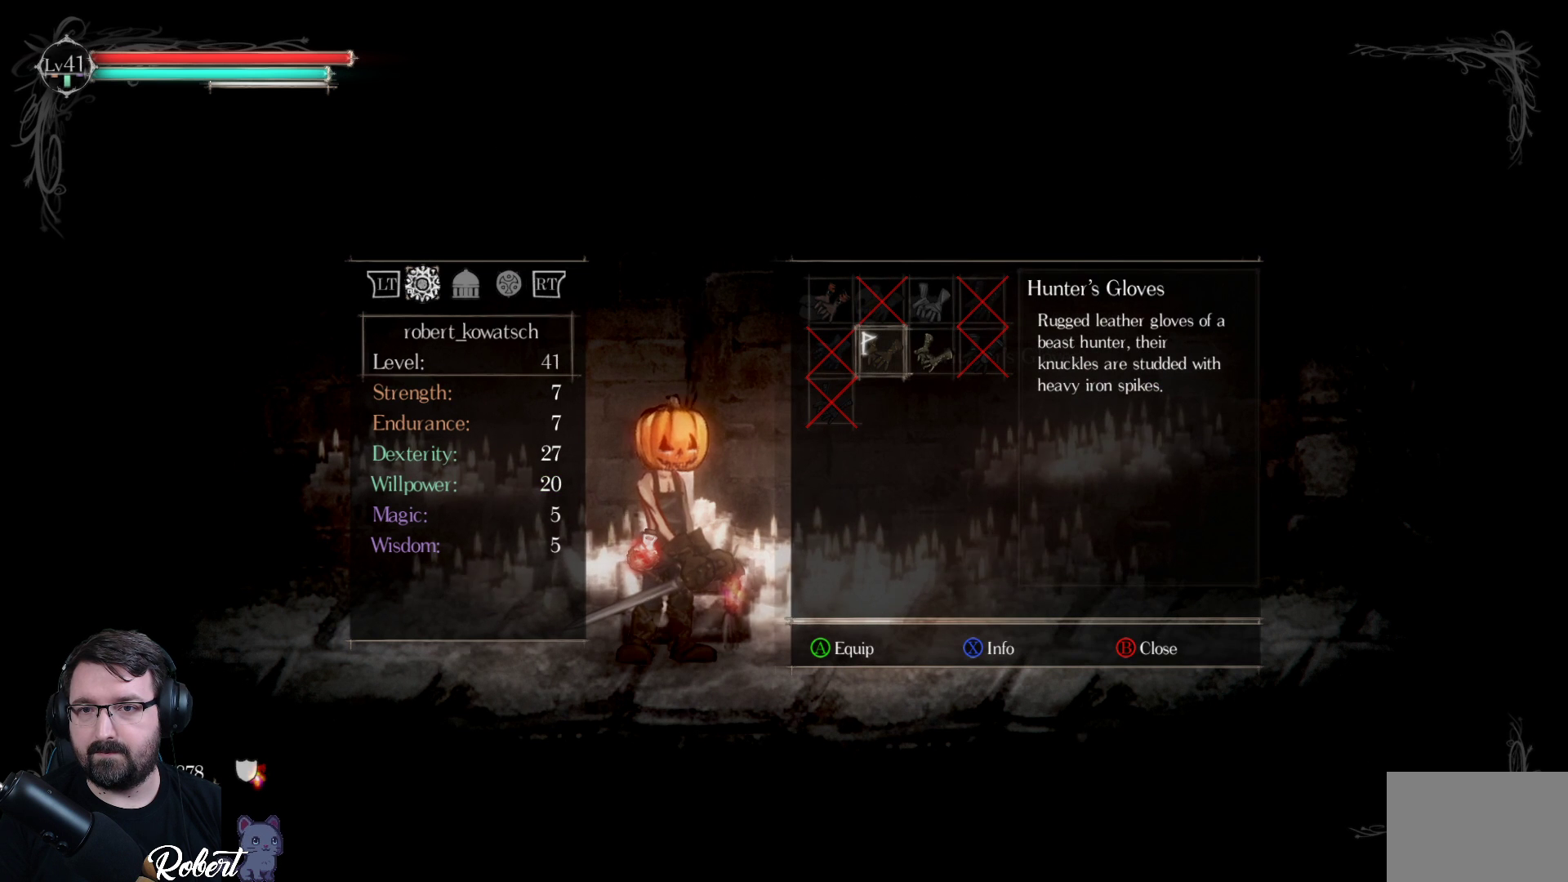
{"buttons": [], "left_stick": "center", "right_stick": "center", "events": [[233, "DPAD_RIGHT", "down"], [333, "DPAD_RIGHT", "up"]]}
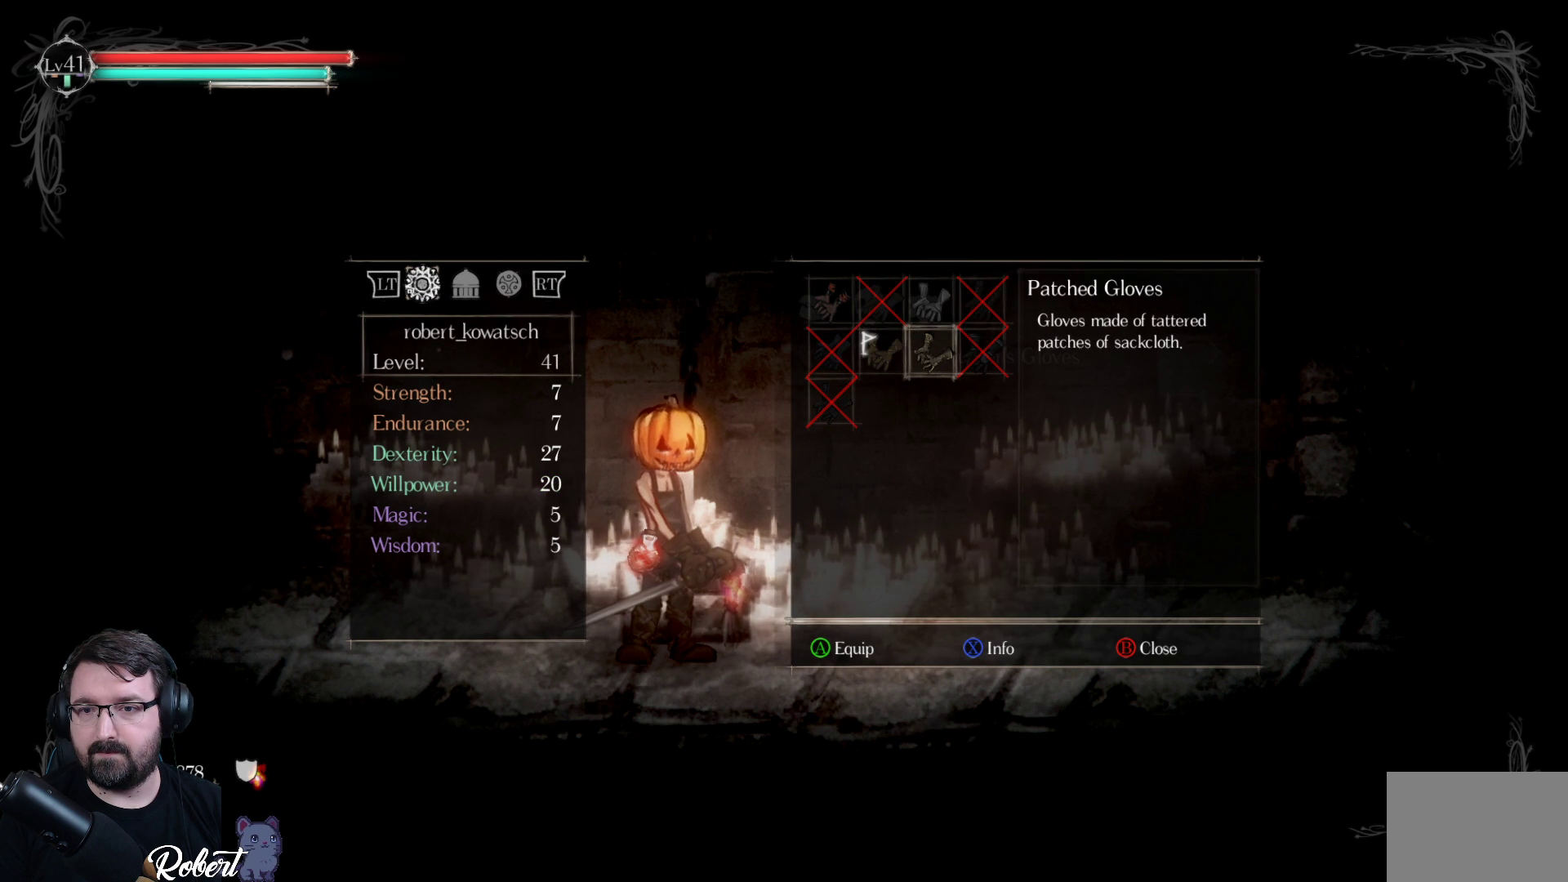
{"buttons": [], "left_stick": "center", "right_stick": "center", "events": [[133, "X", "down"], [233, "X", "up"]]}
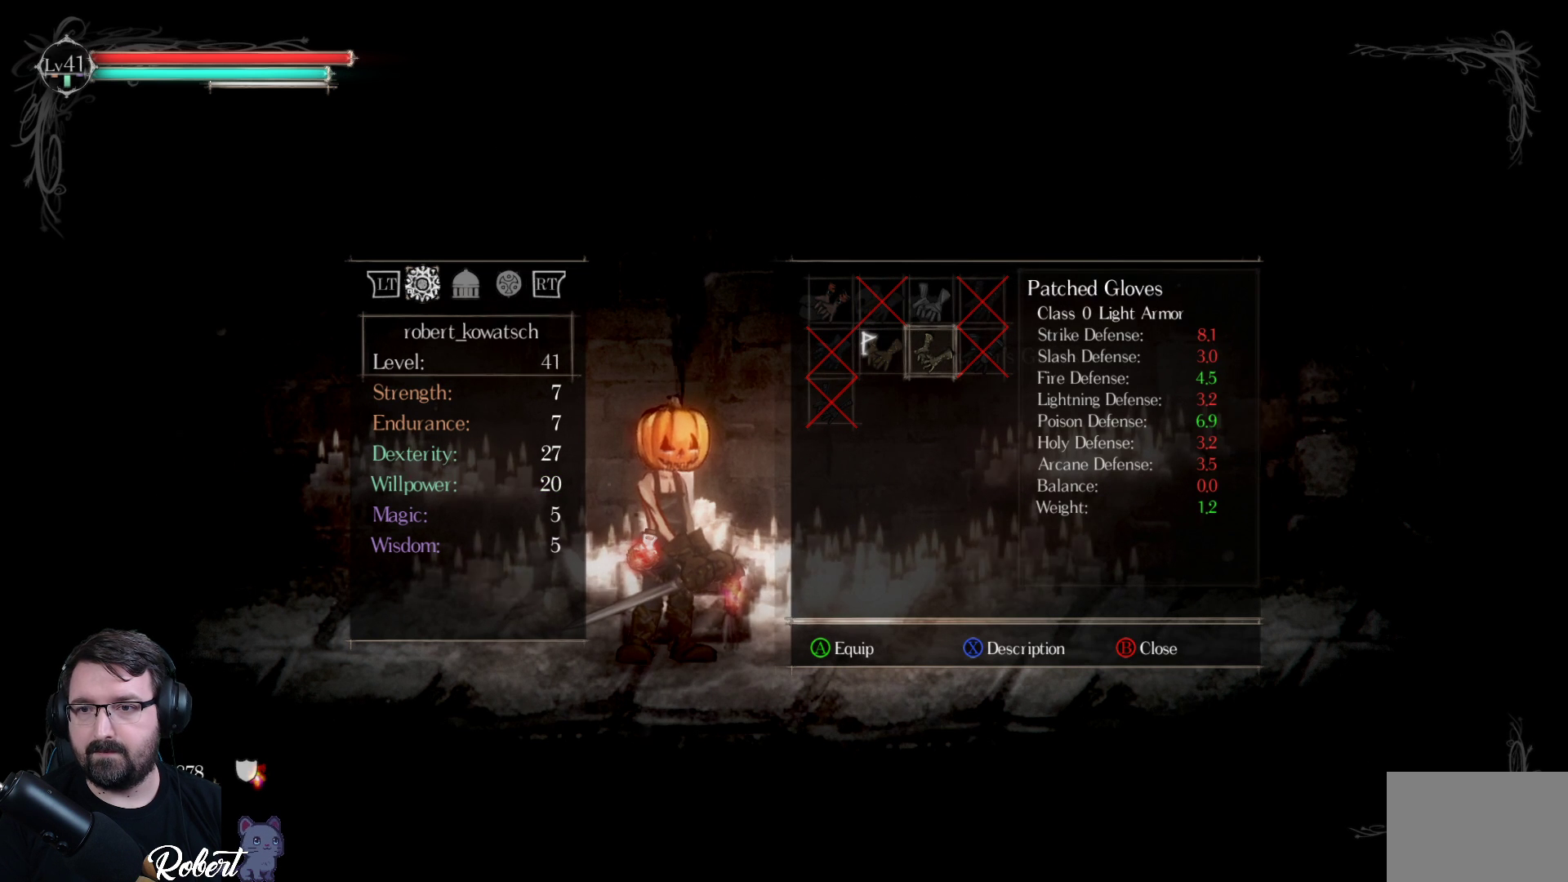
{"buttons": [], "left_stick": "center", "right_stick": "center", "events": []}
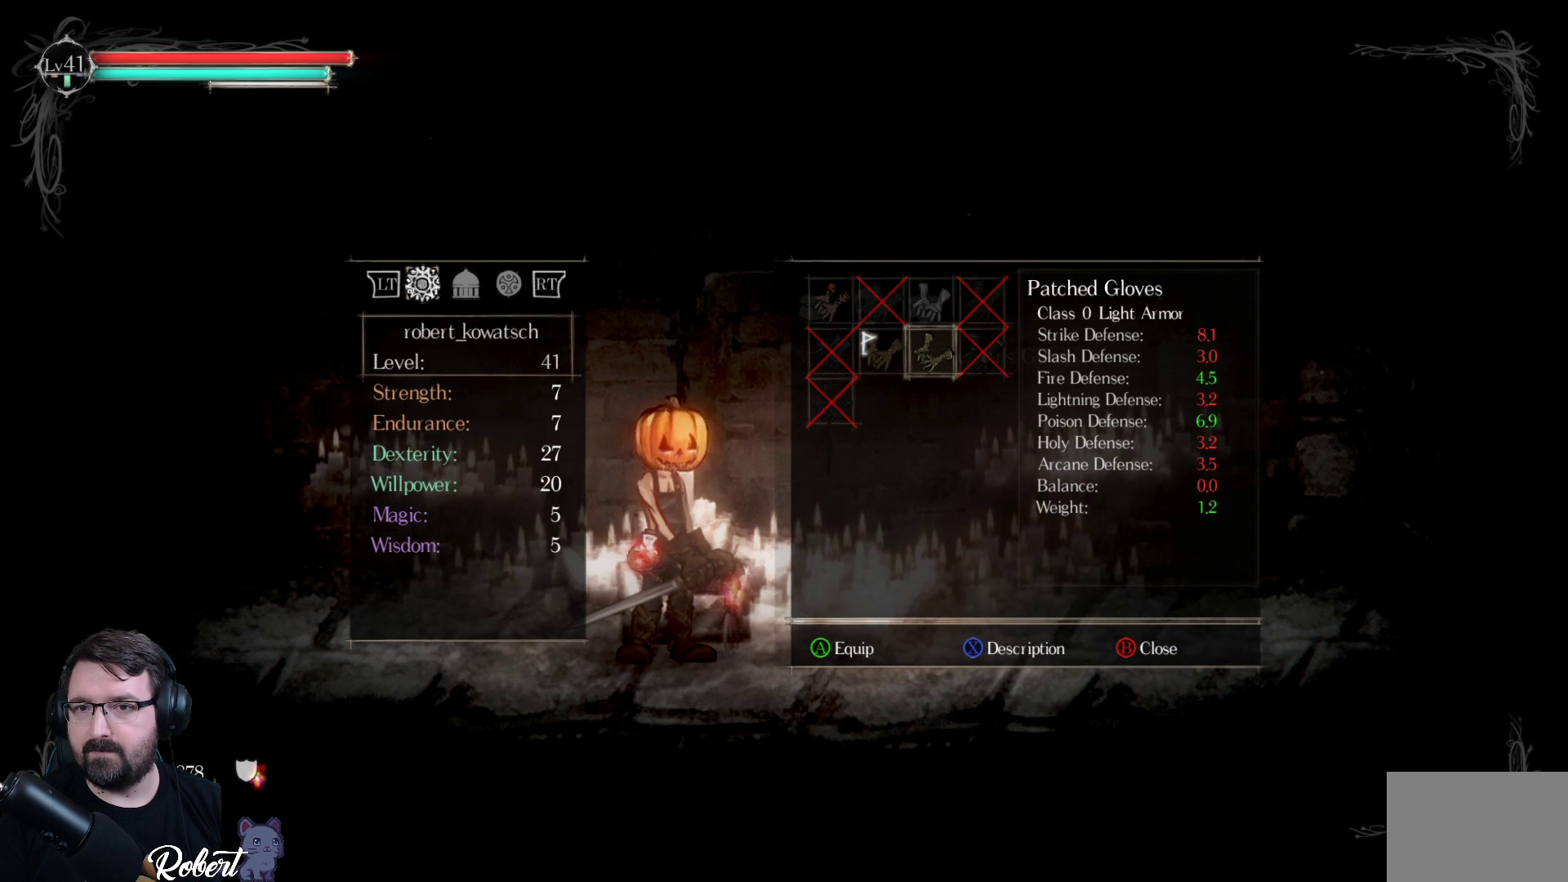
{"buttons": [], "left_stick": "center", "right_stick": "center", "events": [[200, "DPAD_UP", "down"], [333, "DPAD_UP", "up"]]}
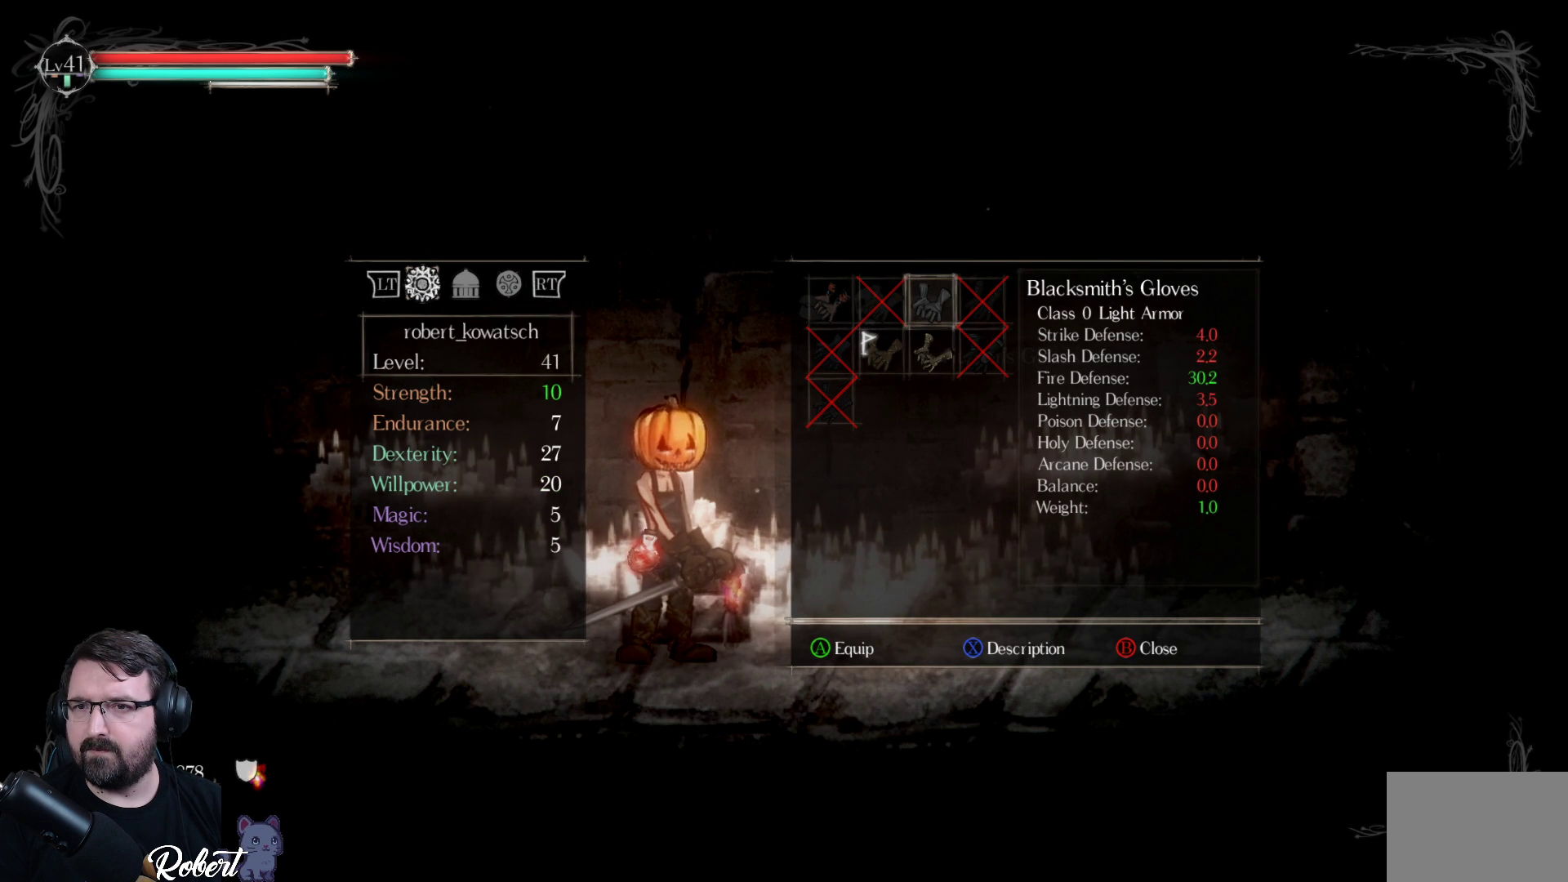
{"buttons": [], "left_stick": "center", "right_stick": "center", "events": []}
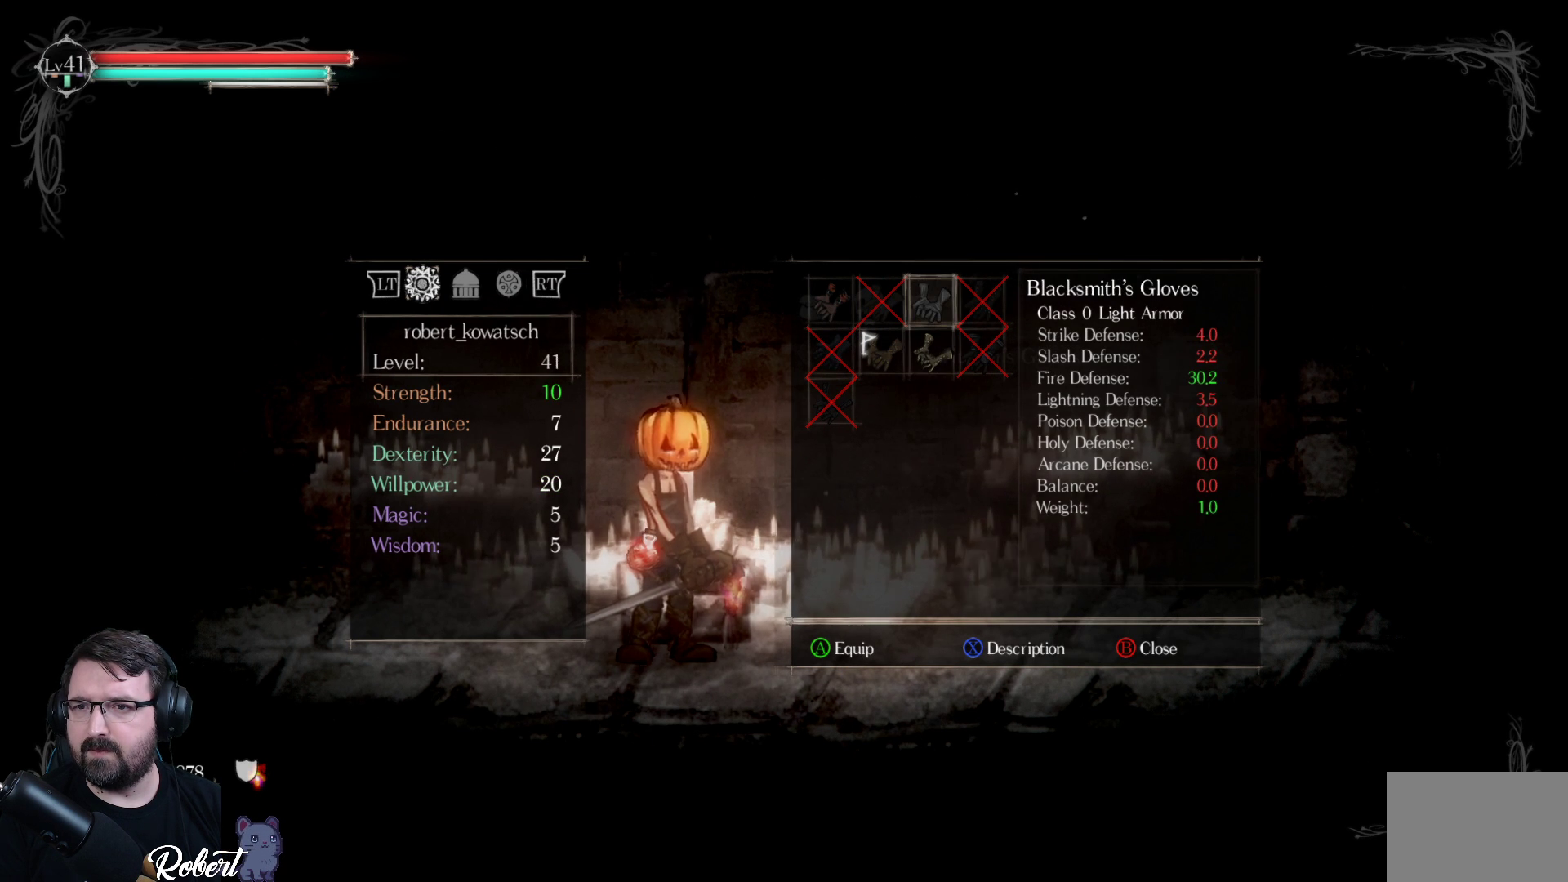
{"buttons": [], "left_stick": "center", "right_stick": "center", "events": [[67, "A", "down"], [133, "A", "up"]]}
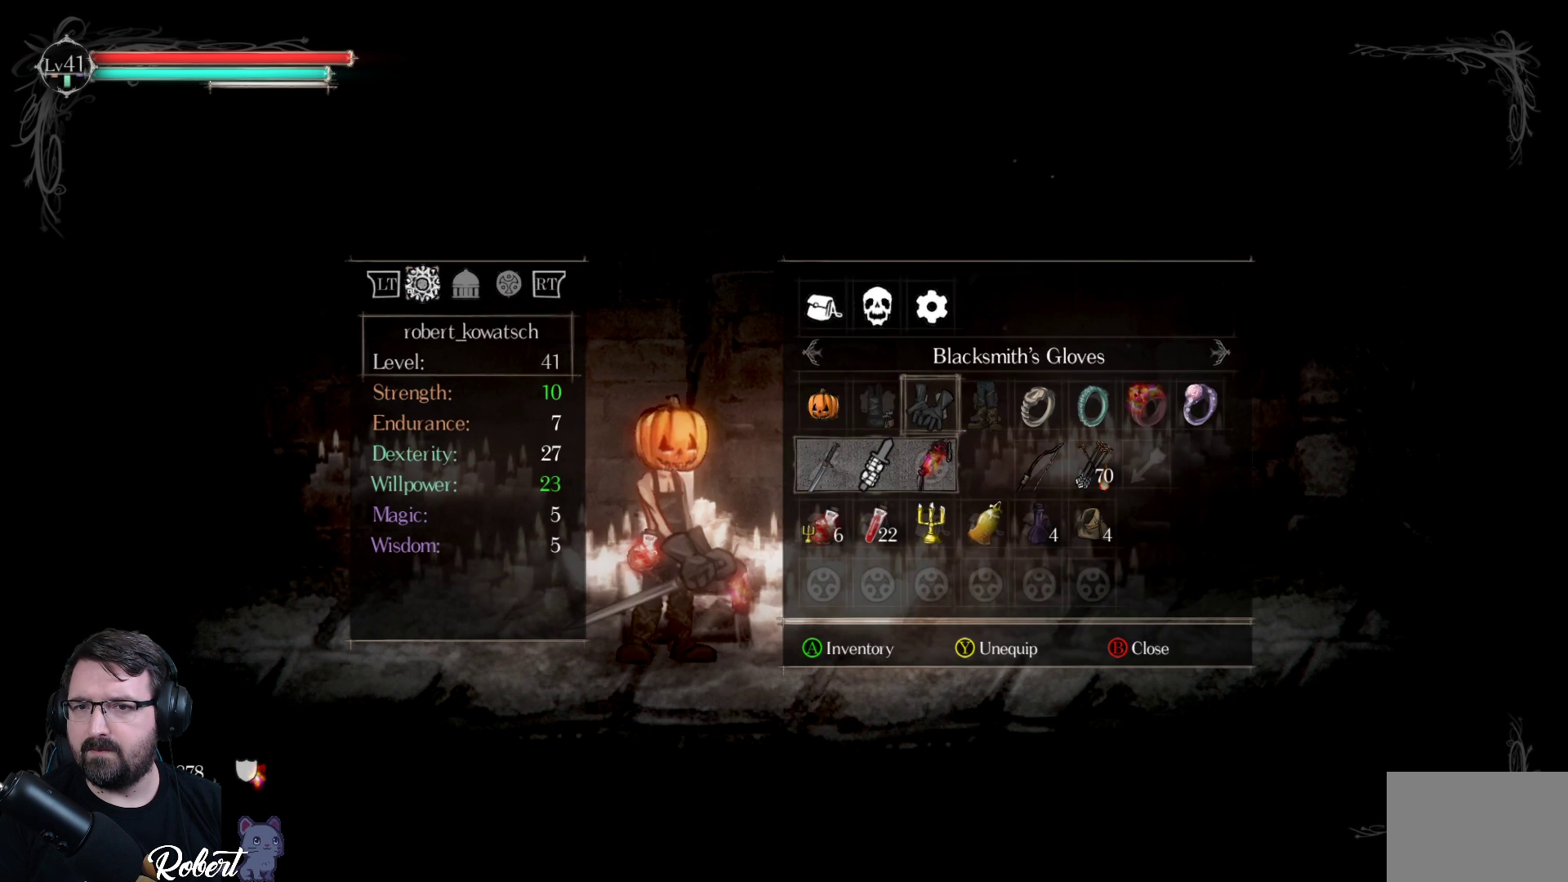
{"buttons": [], "left_stick": "center", "right_stick": "center", "events": [[67, "DPAD_RIGHT", "down"], [167, "DPAD_RIGHT", "up"], [300, "A", "down"], [433, "A", "up"]]}
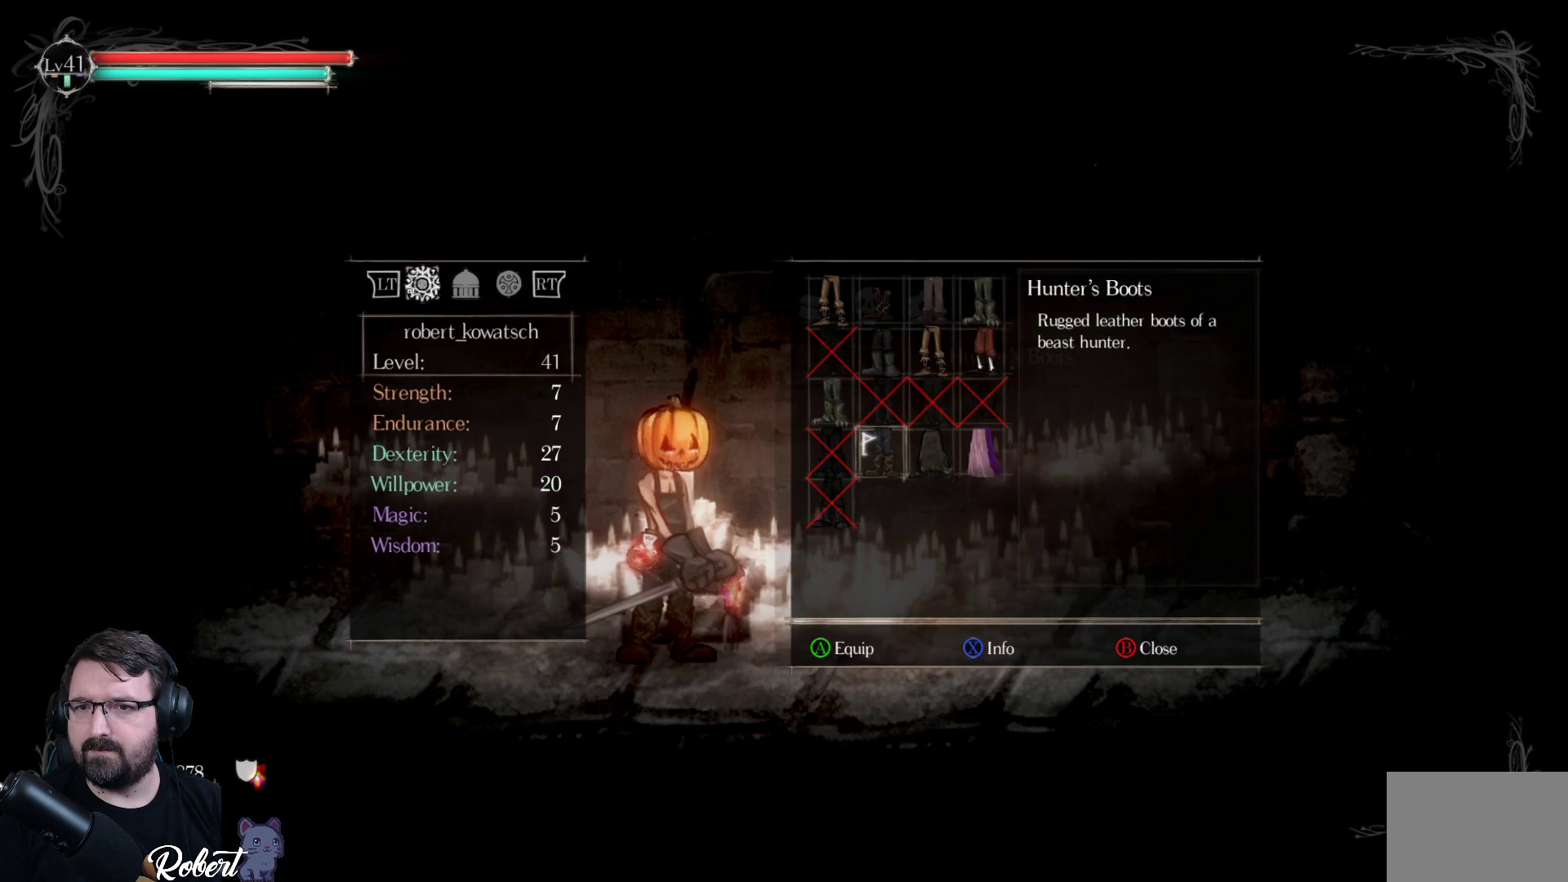
{"buttons": [], "left_stick": "center", "right_stick": "center", "events": []}
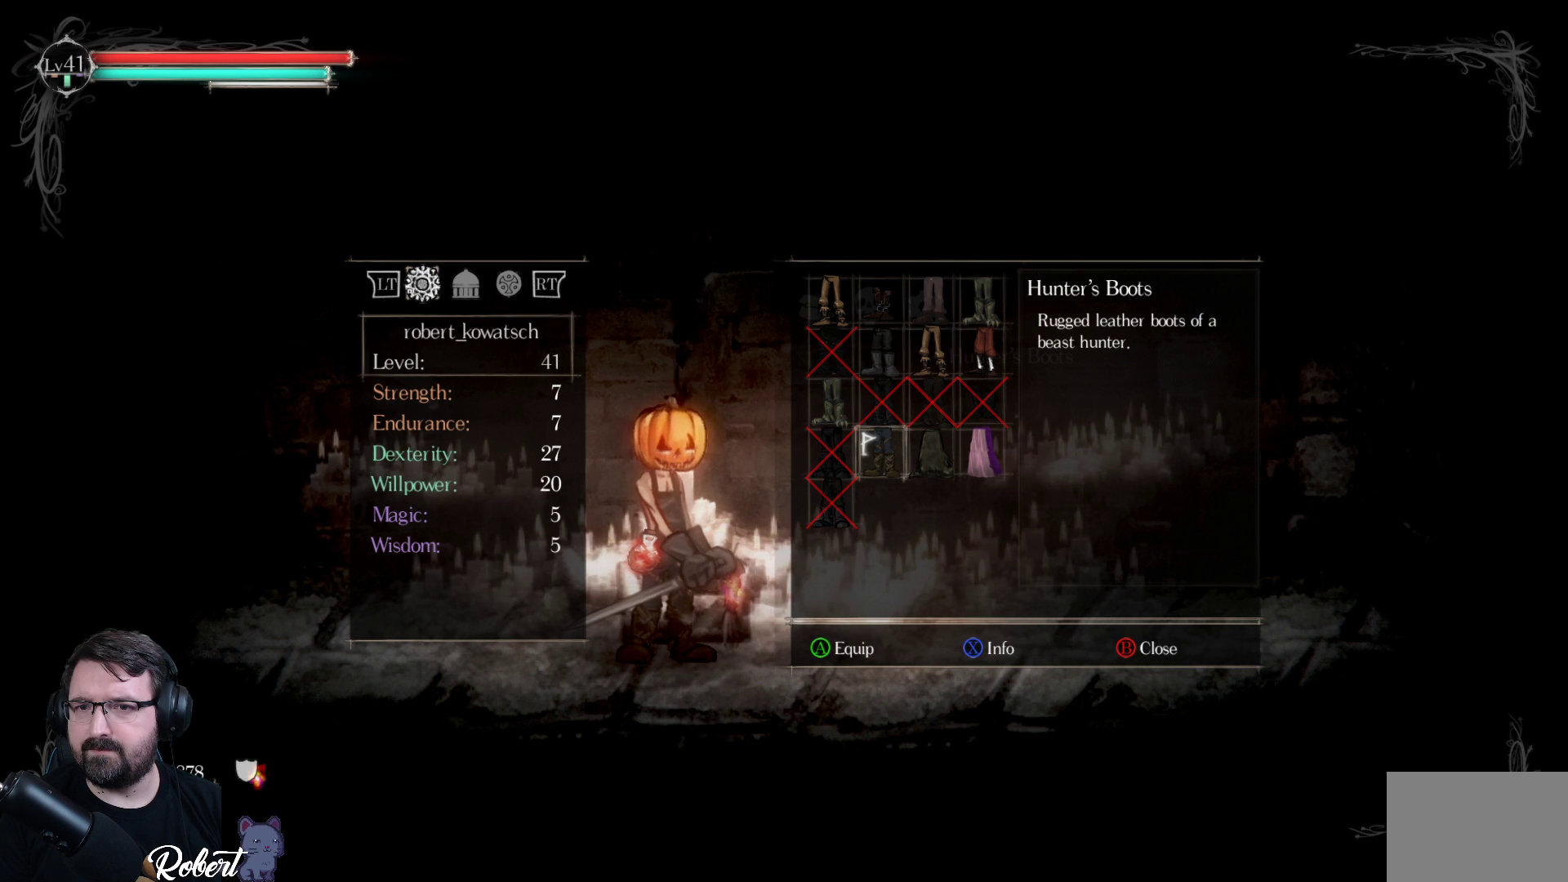
{"buttons": [], "left_stick": "center", "right_stick": "center", "events": [[333, "DPAD_UP", "down"], [433, "DPAD_UP", "up"]]}
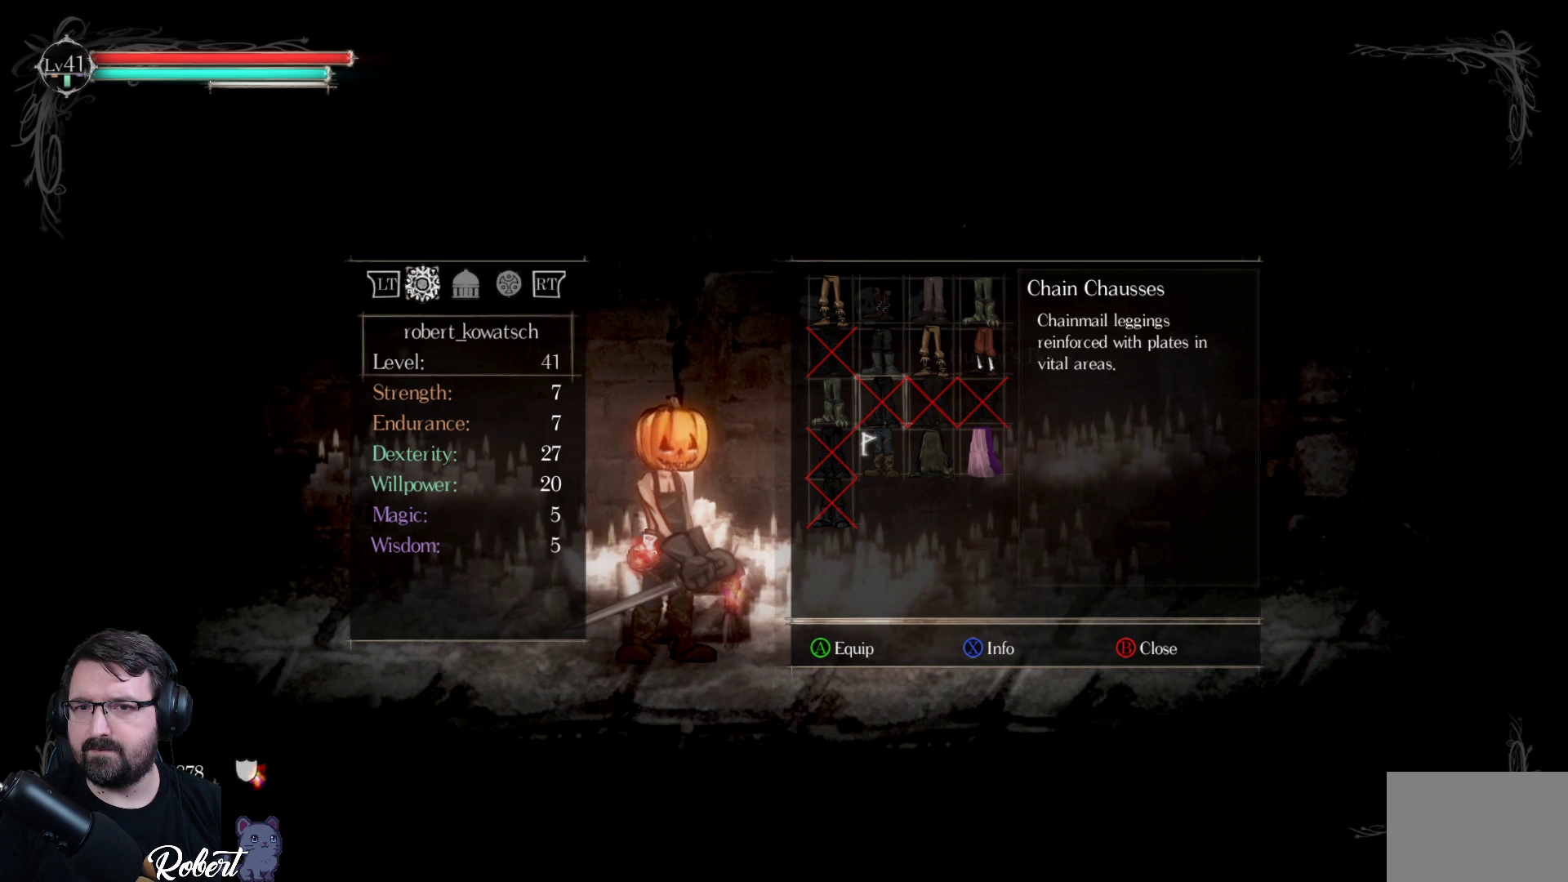
{"buttons": [], "left_stick": "center", "right_stick": "center", "events": [[67, "DPAD_UP", "down"], [200, "DPAD_UP", "up"]]}
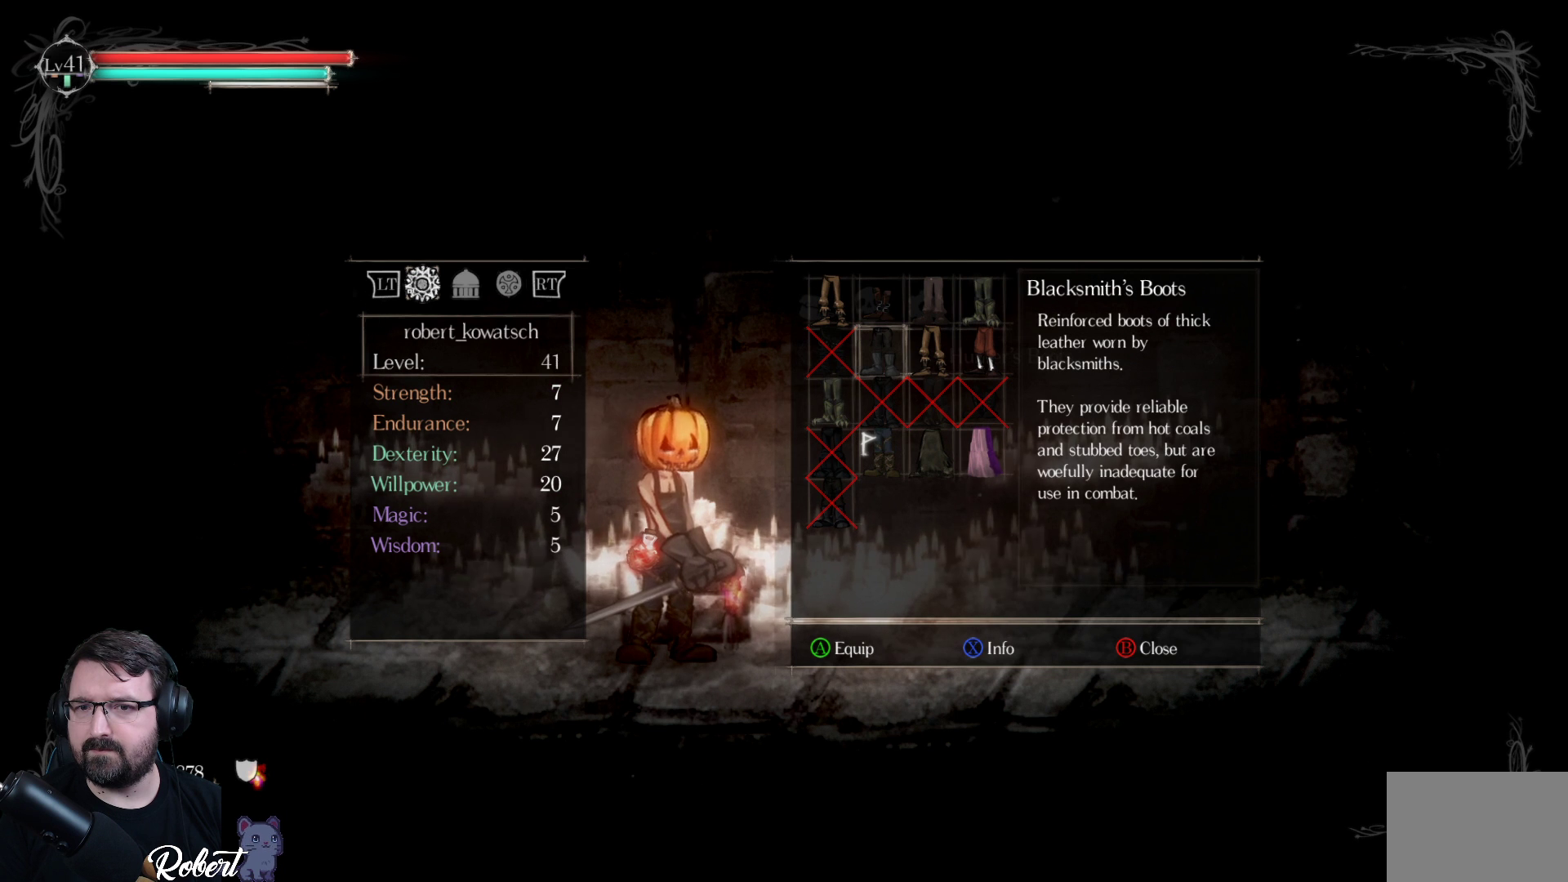
{"buttons": [], "left_stick": "center", "right_stick": "center", "events": []}
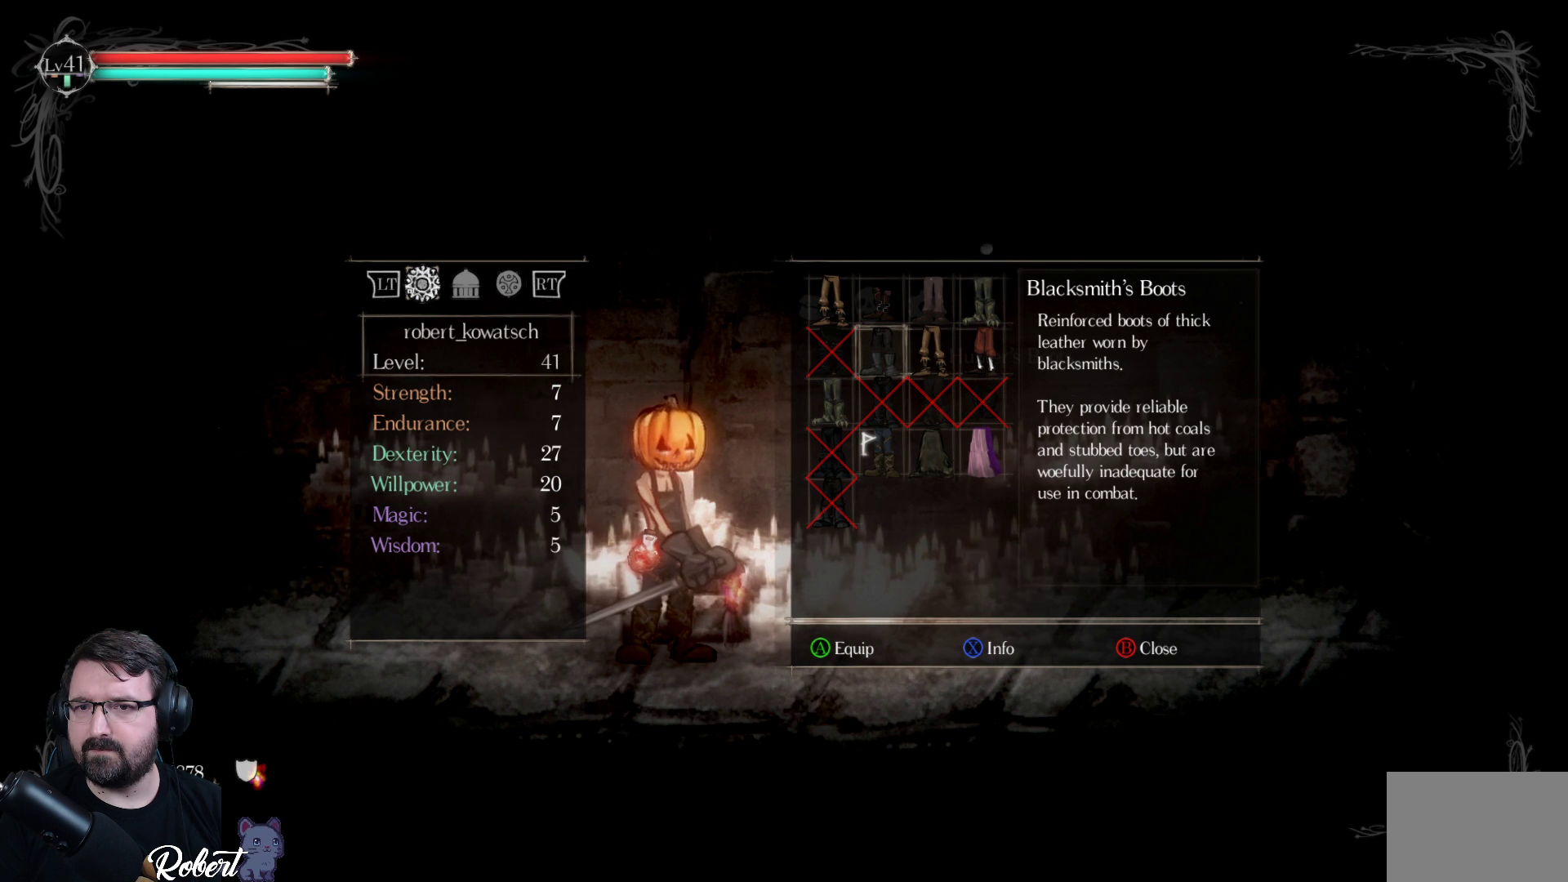
{"buttons": [], "left_stick": "center", "right_stick": "center", "events": [[267, "X", "down"], [400, "X", "up"]]}
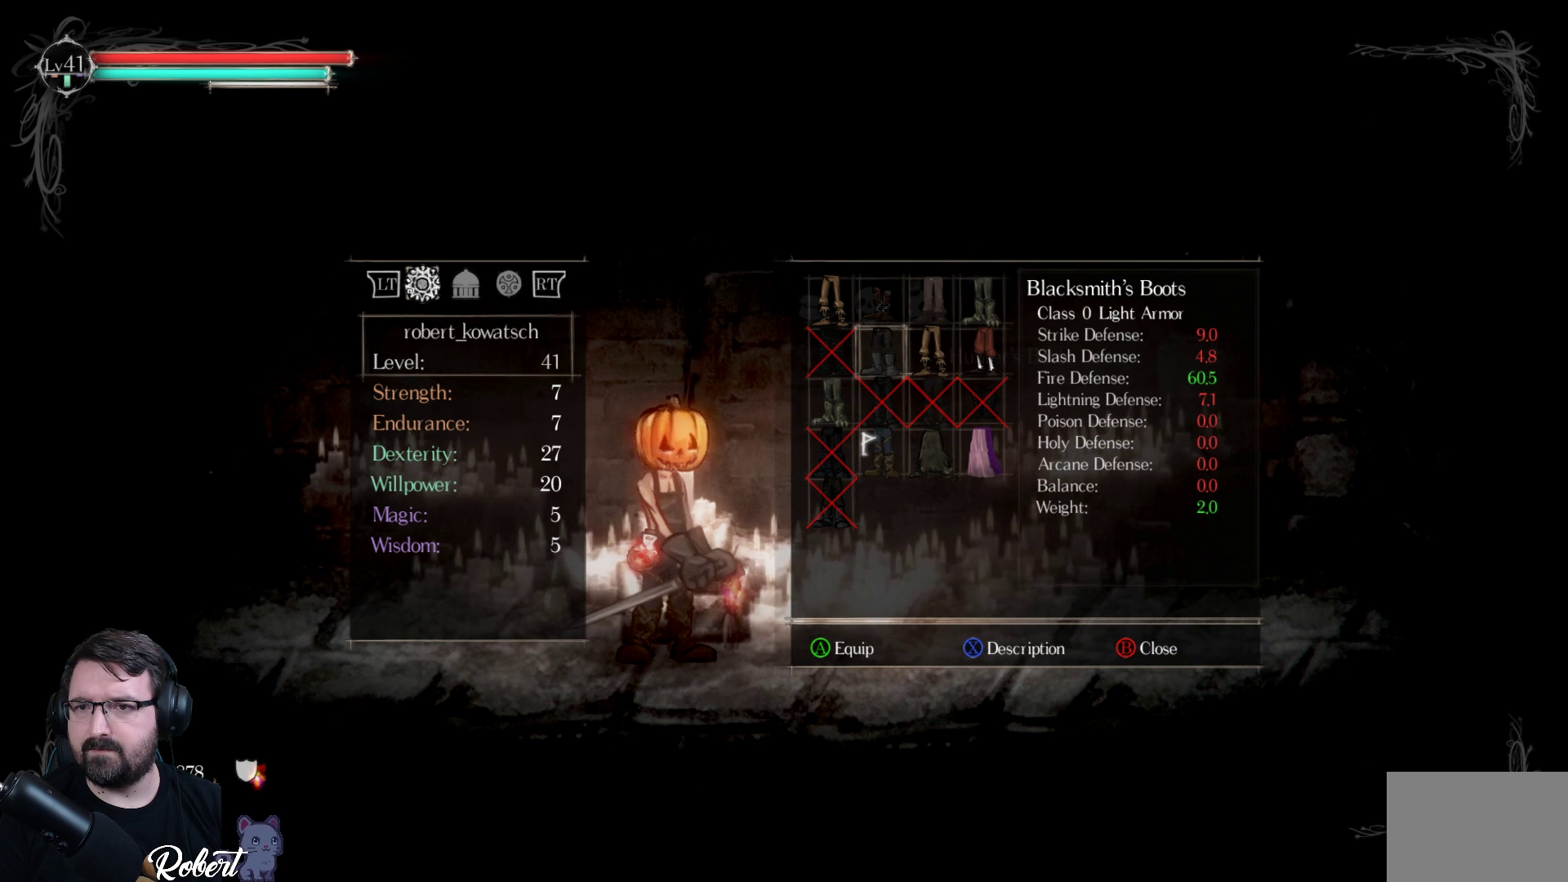
{"buttons": [], "left_stick": "center", "right_stick": "center", "events": []}
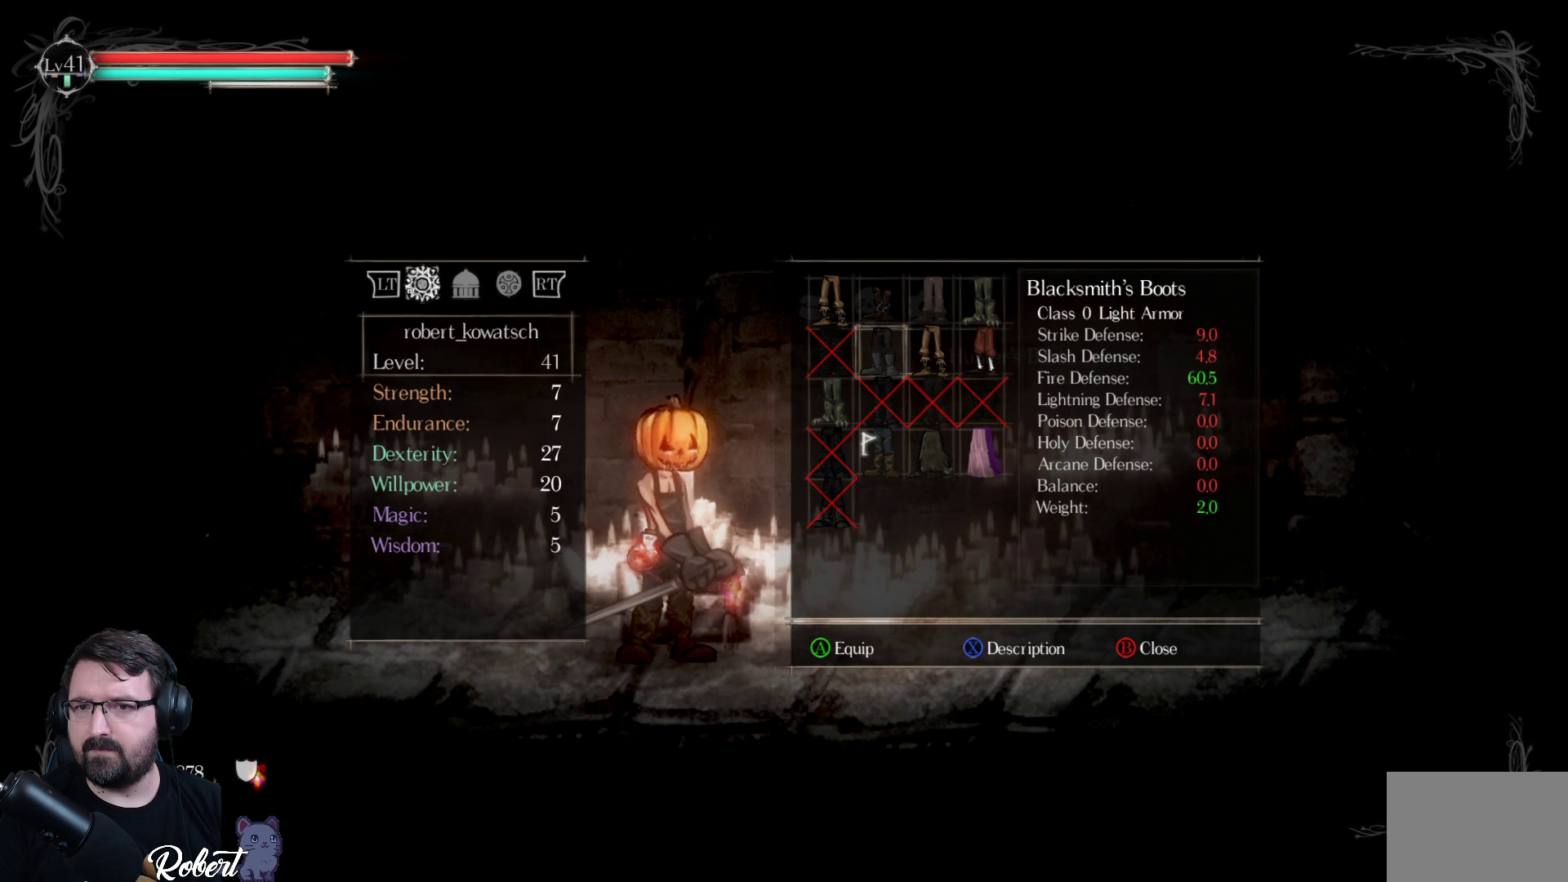
{"buttons": [], "left_stick": "center", "right_stick": "center", "events": []}
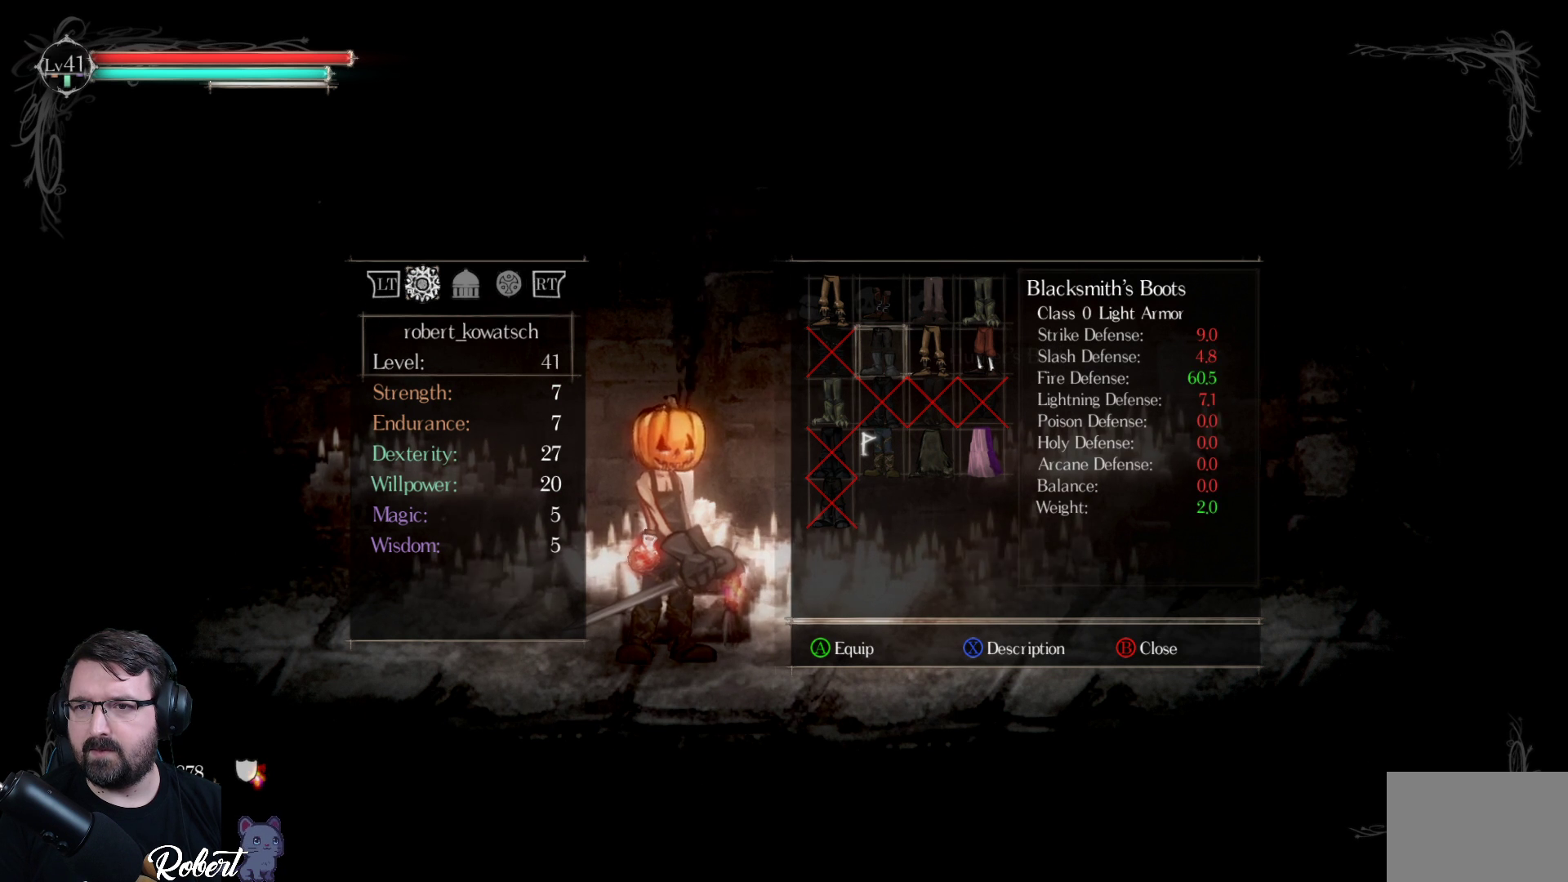
{"buttons": [], "left_stick": "center", "right_stick": "center", "events": [[167, "A", "down"], [267, "A", "up"]]}
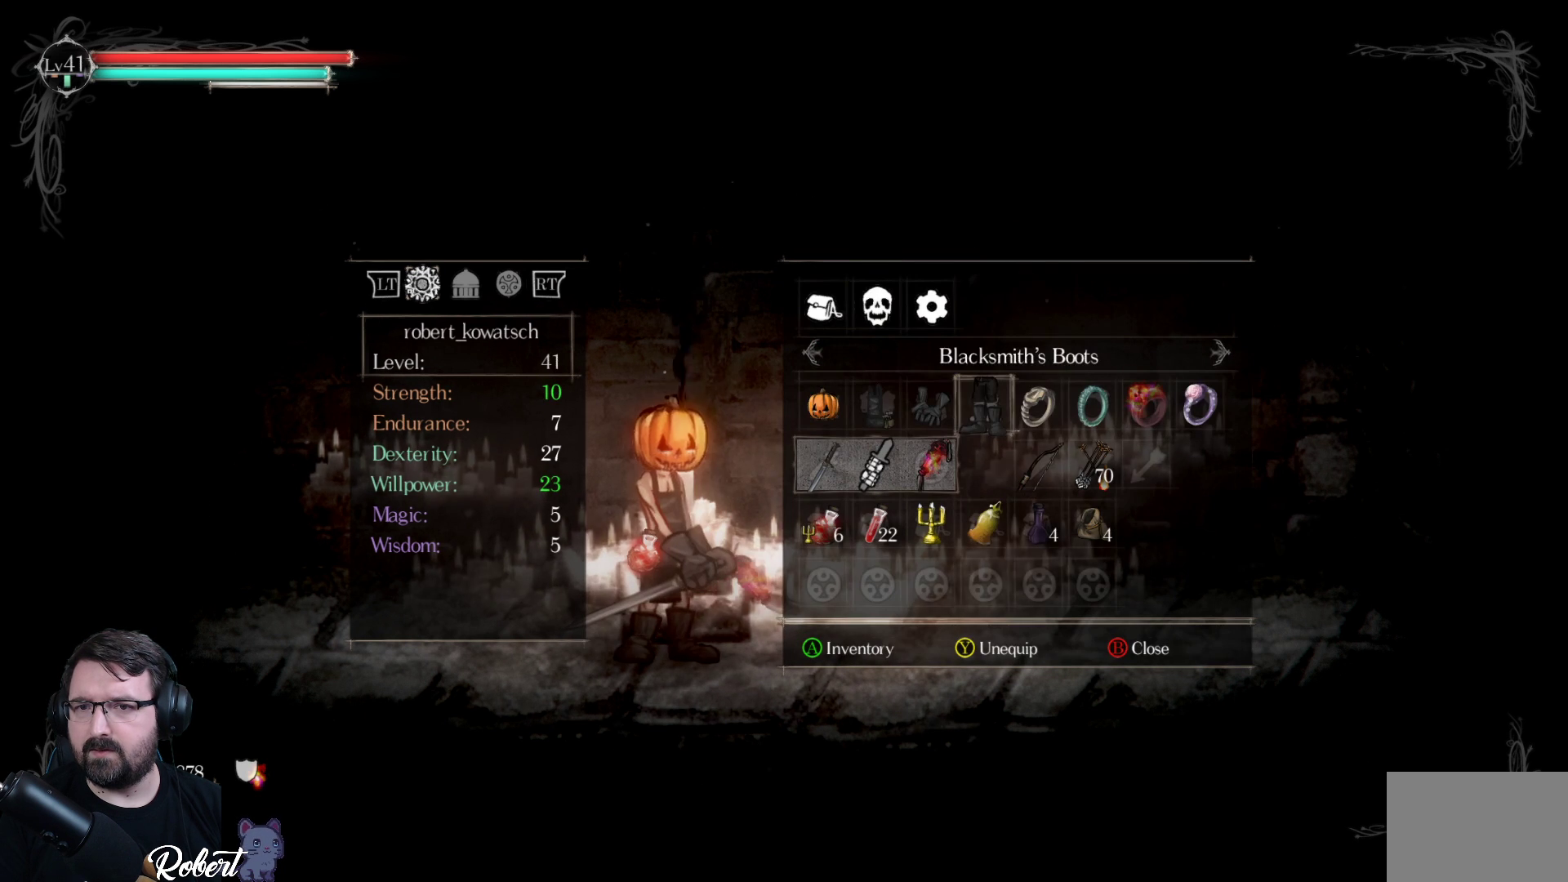
{"buttons": [], "left_stick": "center", "right_stick": "center", "events": [[167, "DPAD_RIGHT", "down"], [267, "DPAD_RIGHT", "up"]]}
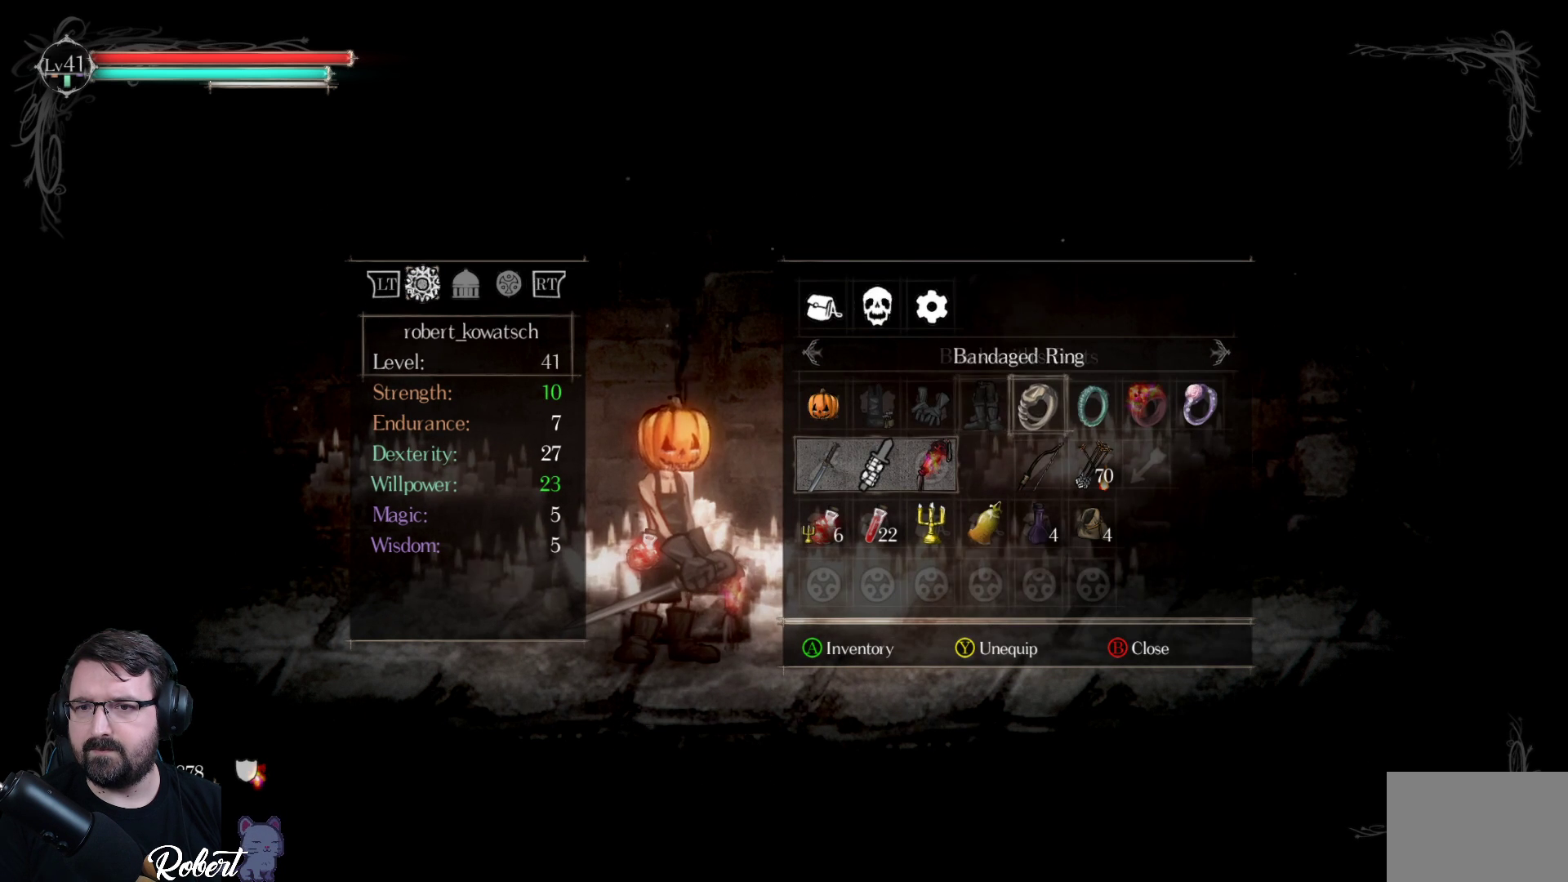
{"buttons": [], "left_stick": "center", "right_stick": "center", "events": [[33, "DPAD_LEFT", "down"], [100, "DPAD_LEFT", "up"], [200, "DPAD_LEFT", "down"], [300, "DPAD_LEFT", "up"], [400, "DPAD_LEFT", "down"], [467, "DPAD_LEFT", "up"]]}
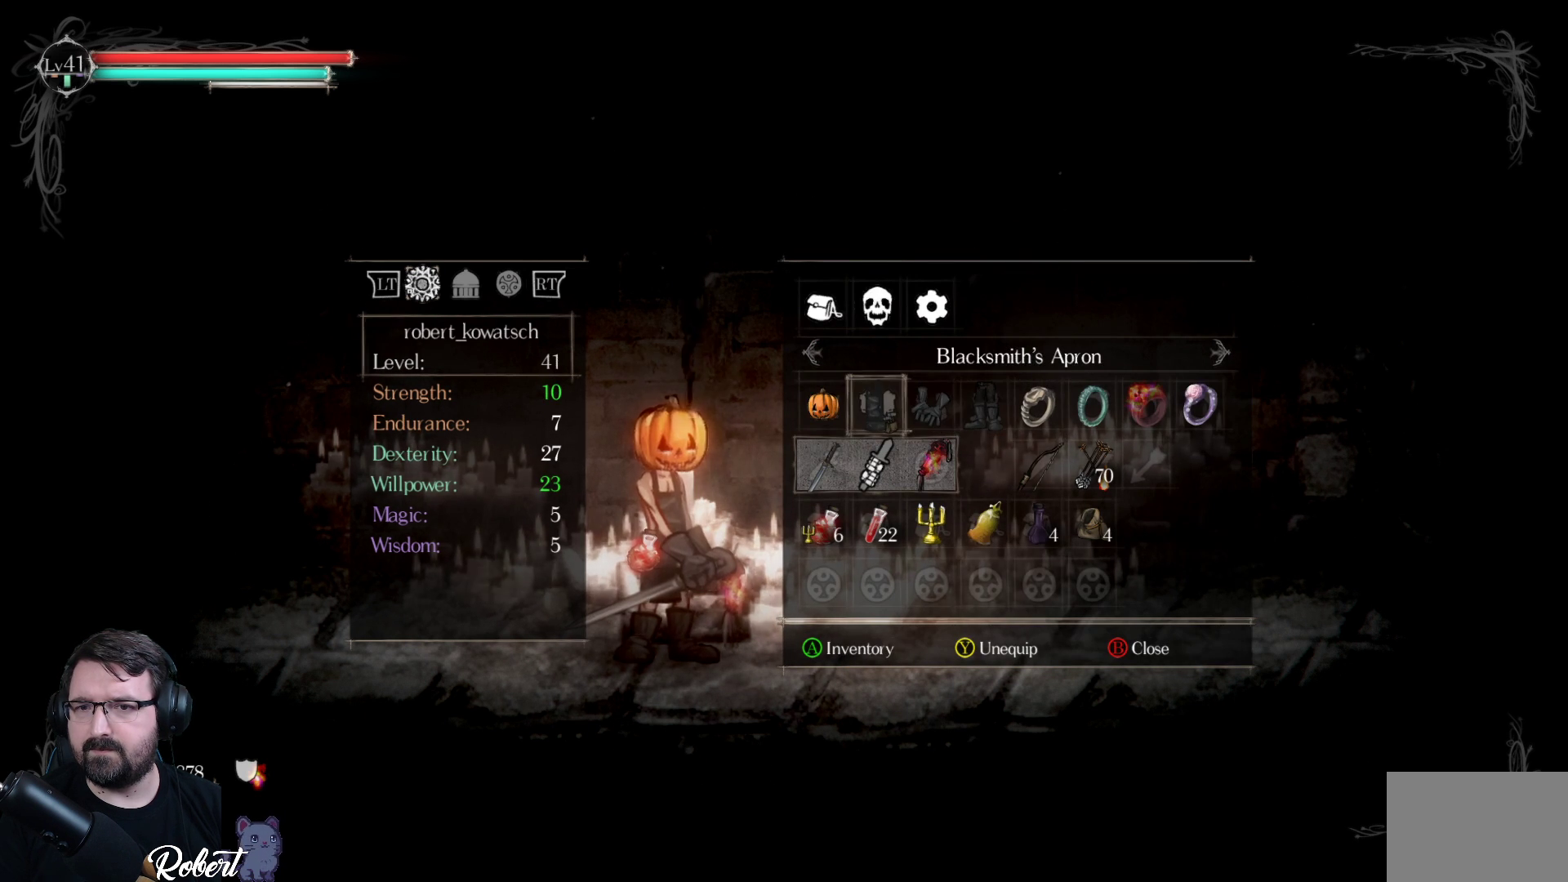
{"buttons": [], "left_stick": "center", "right_stick": "center", "events": [[400, "DPAD_LEFT", "down"], [500, "DPAD_LEFT", "up"]]}